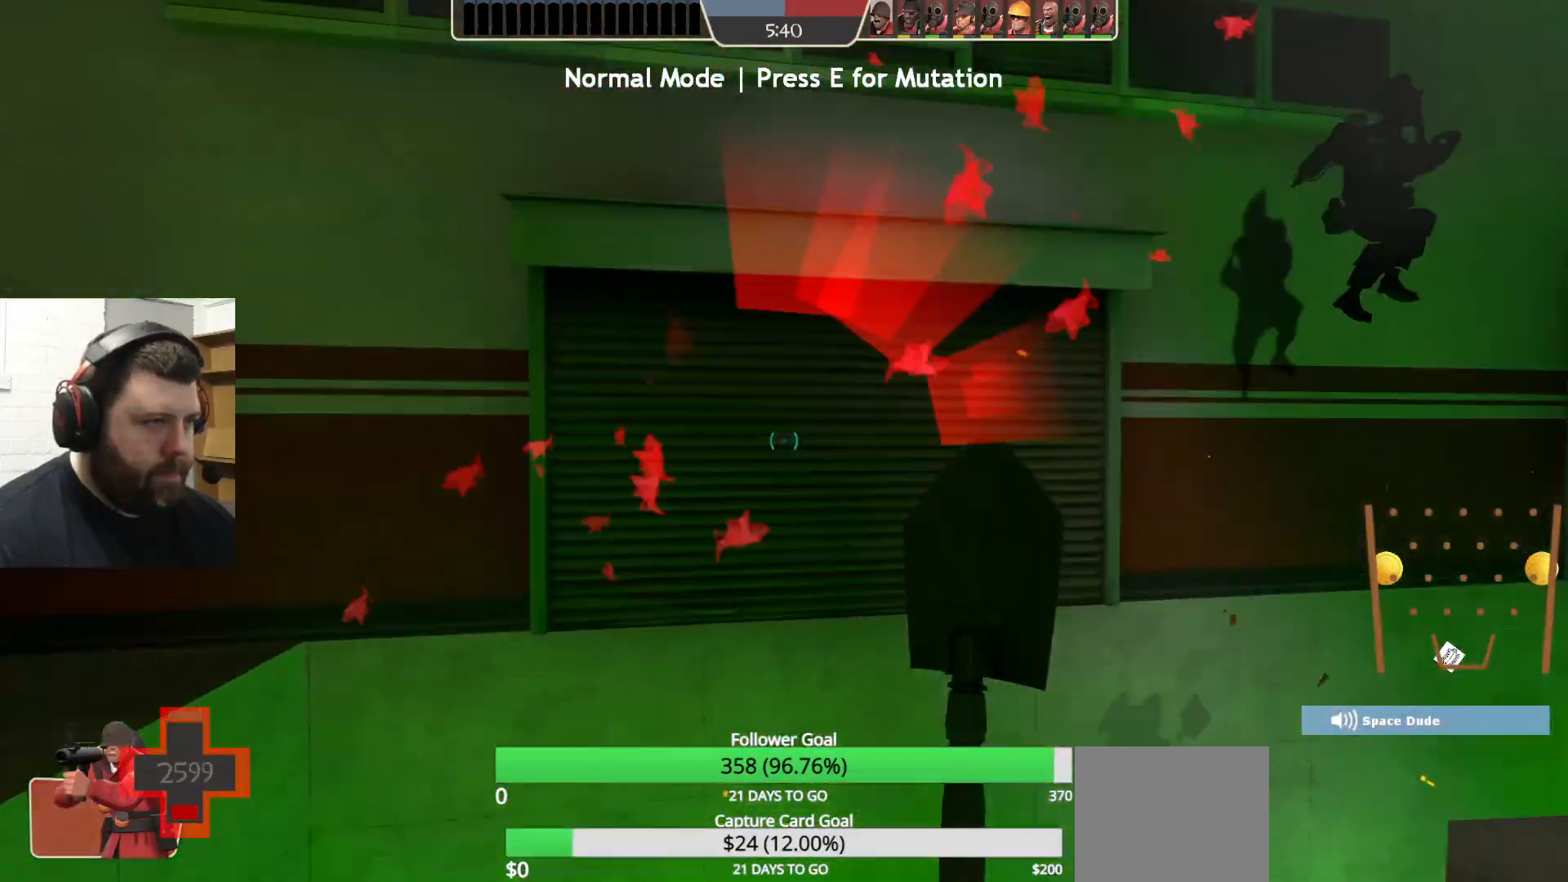
Gameplay with a controller (PlayStation layout); each line is a JSON object with the inputs held at the frame after it. "events" lists button and stick changes between this image and that frame as [ms after this image, input, new state], when the widget could be followed in between.
{"buttons": [], "left_stick": "center", "right_stick": "center", "events": [[150, "left_stick", "center"], [217, "right_stick", "center"]]}
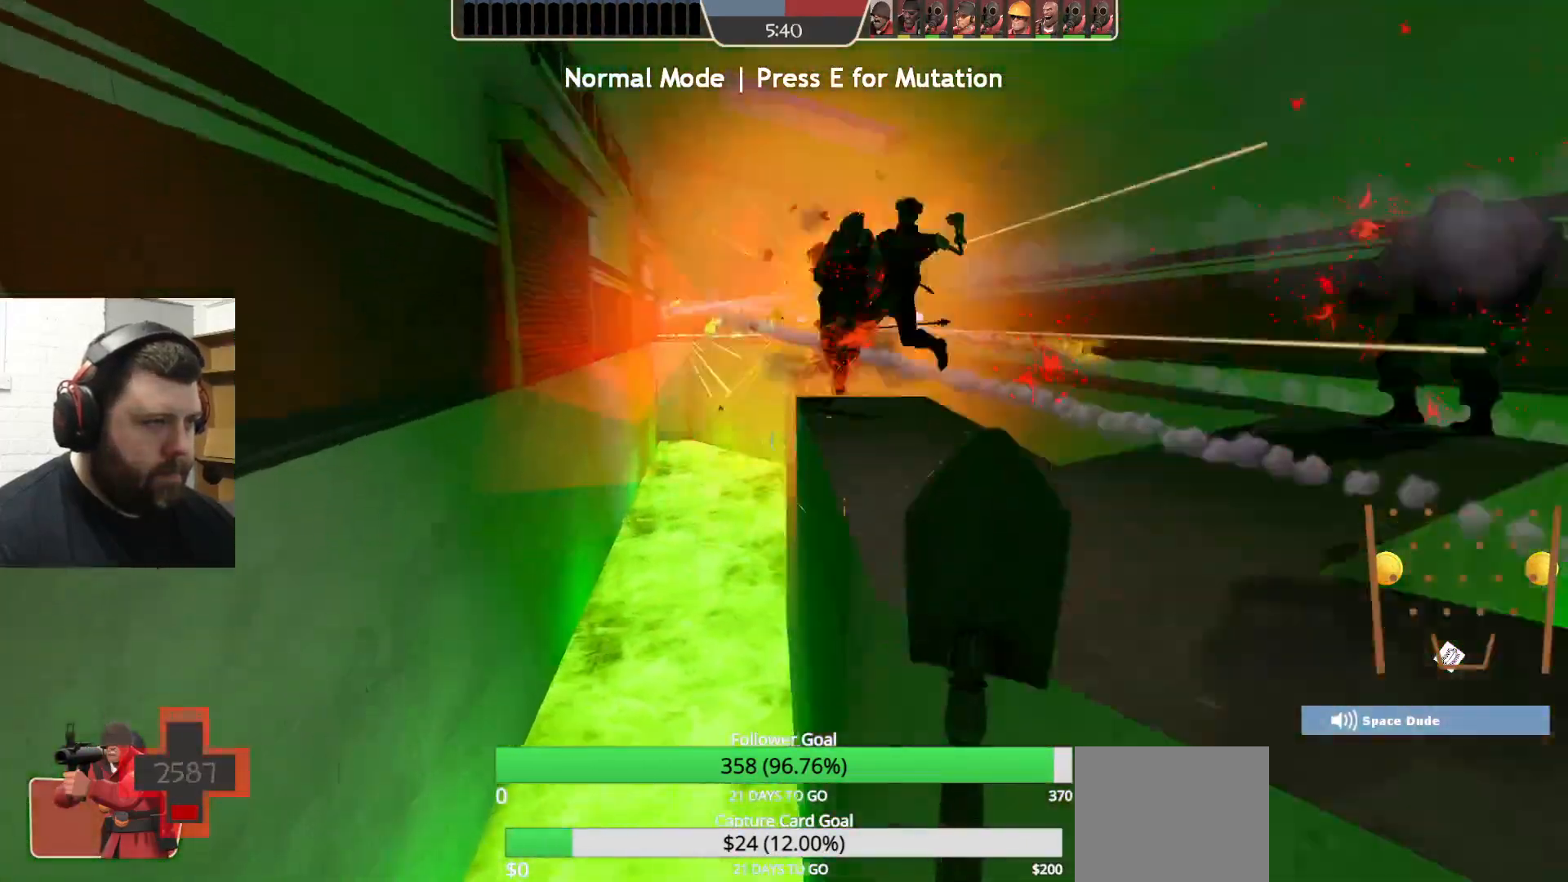
{"buttons": [], "left_stick": "up-right", "right_stick": "center", "events": [[50, "left_stick", "up-right"]]}
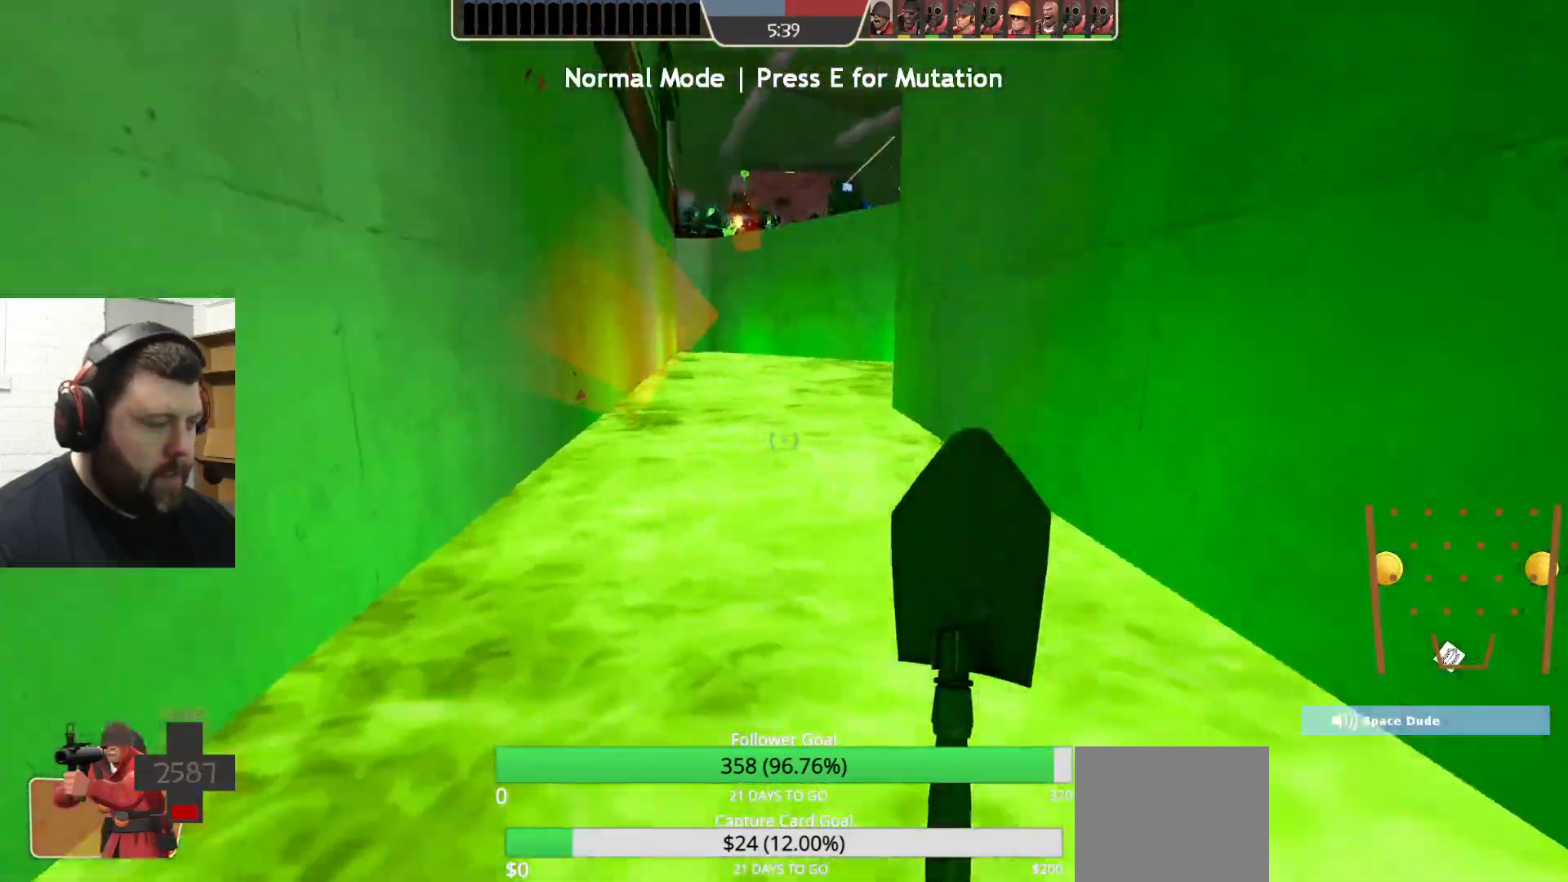
{"buttons": [], "left_stick": "up-right", "right_stick": "center", "events": [[167, "left_stick", "center"], [283, "left_stick", "up-right"]]}
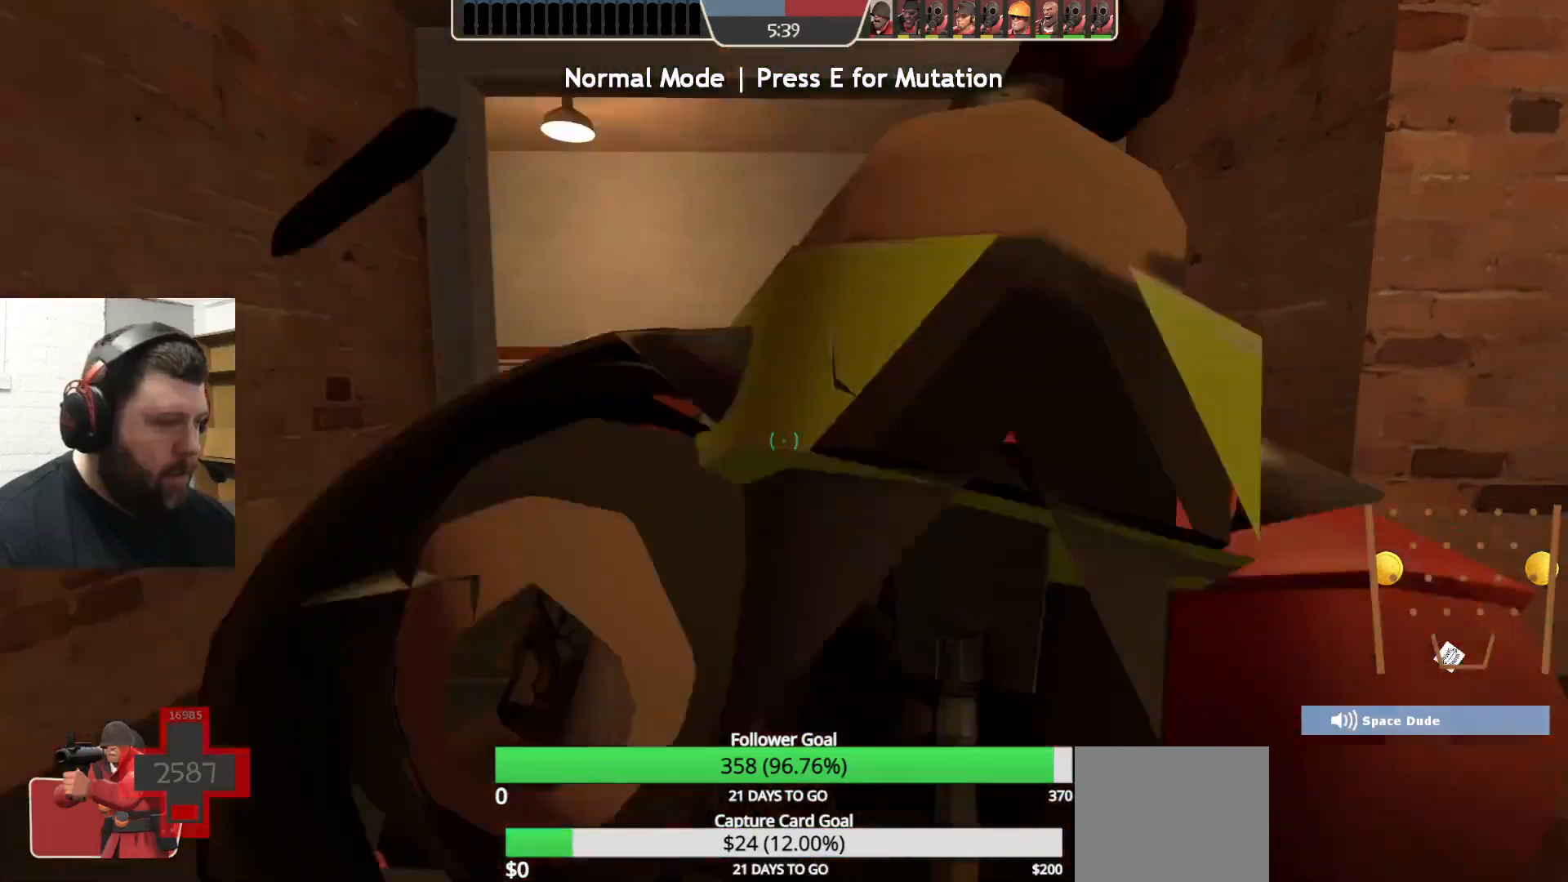
{"buttons": [], "left_stick": "up", "right_stick": "left", "events": [[217, "left_stick", "up"], [417, "right_stick", "left"]]}
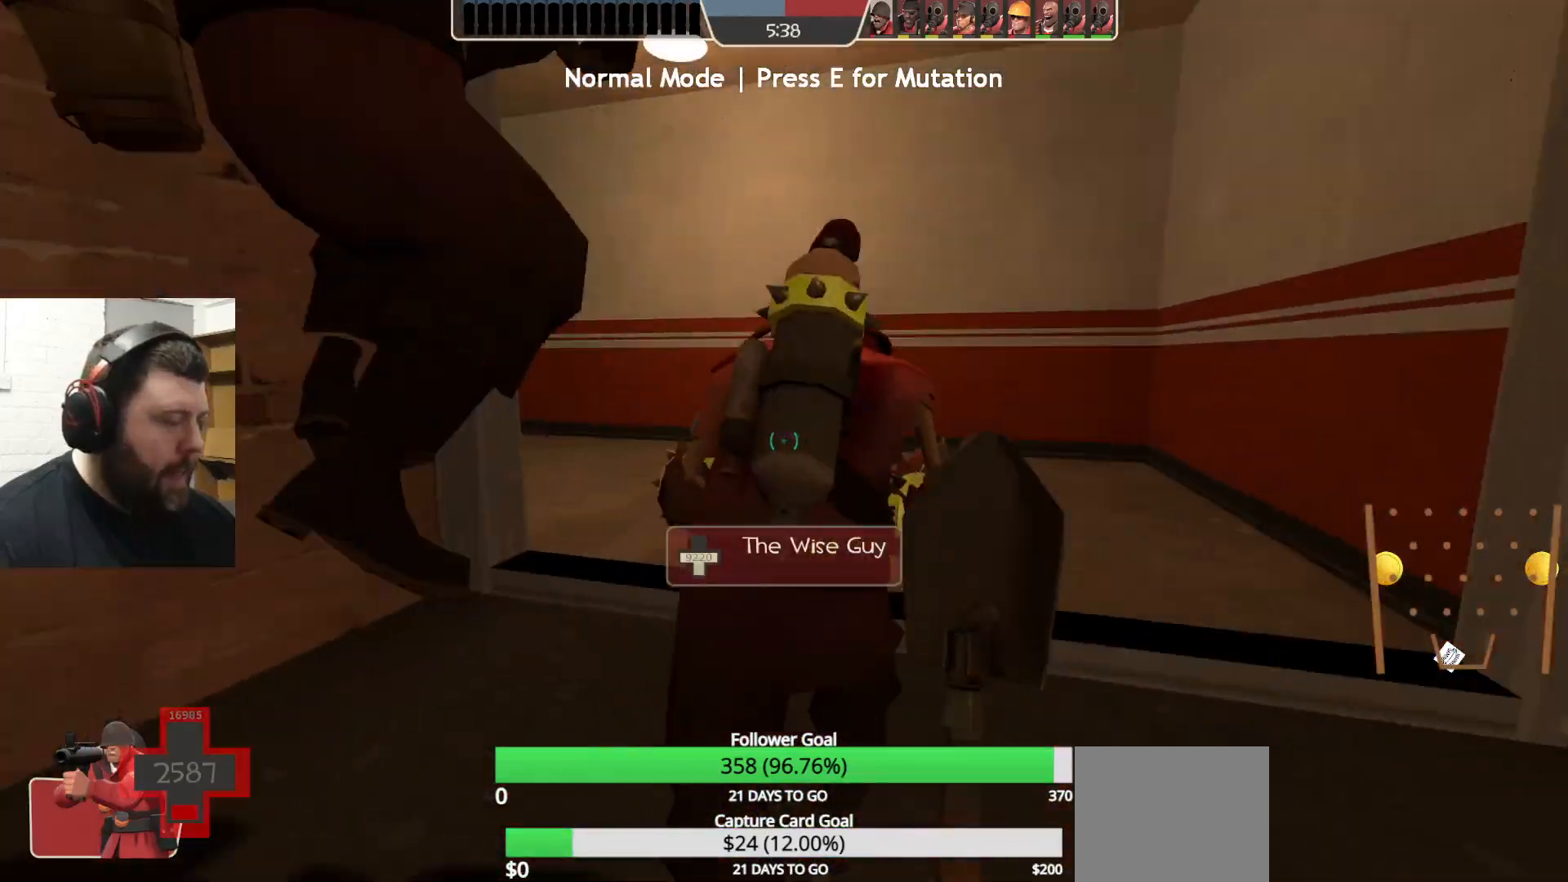
{"buttons": [], "left_stick": "up", "right_stick": "center", "events": [[17, "right_stick", "center"], [250, "right_stick", "left"], [367, "right_stick", "center"]]}
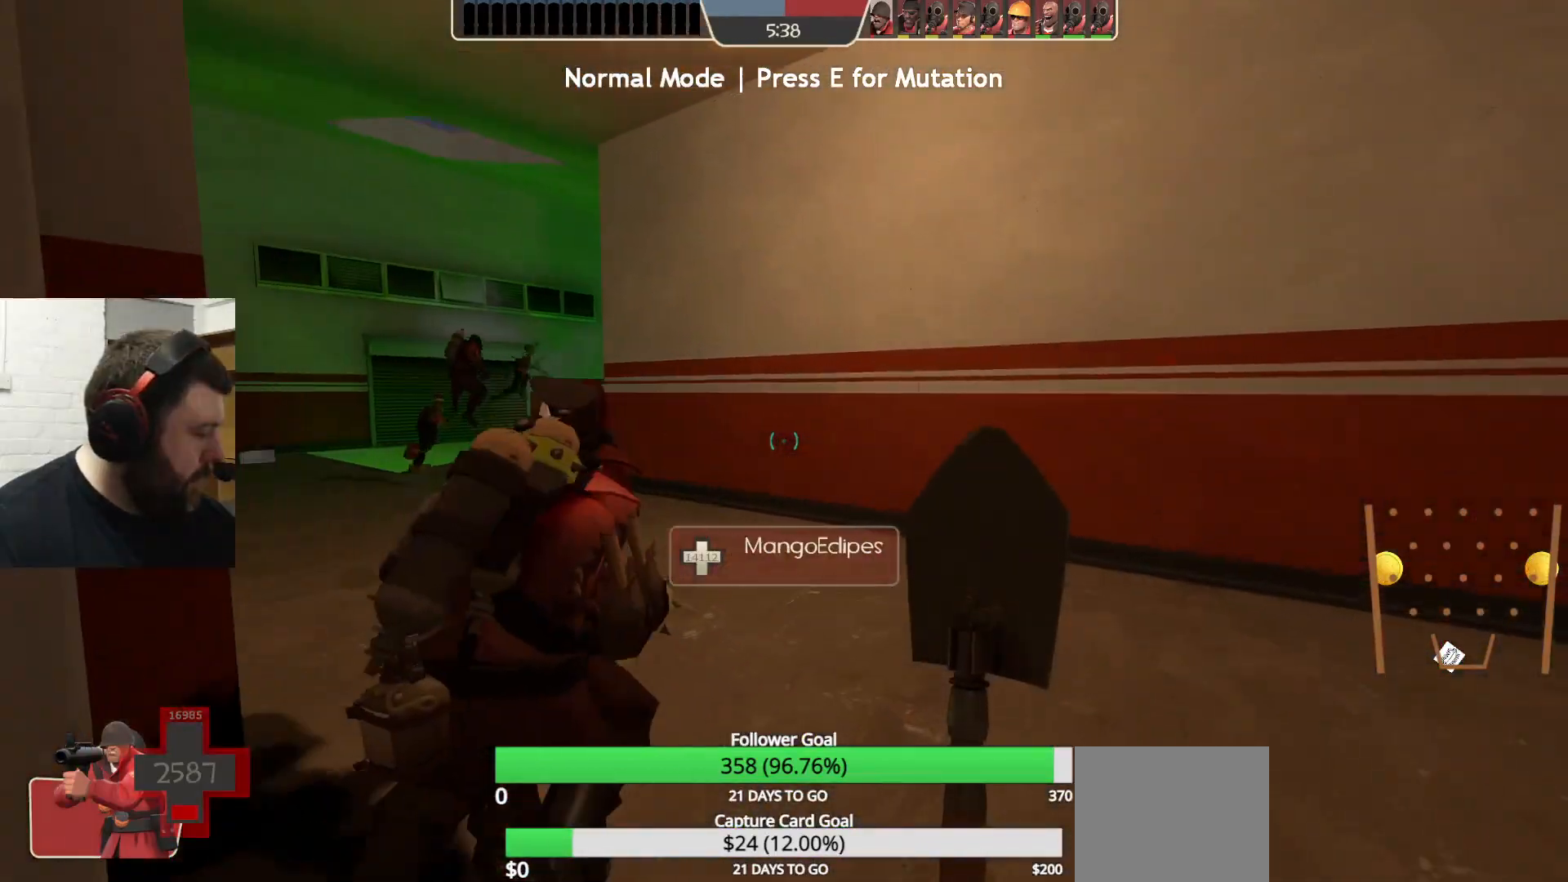
{"buttons": [], "left_stick": "up", "right_stick": "center", "events": [[50, "right_stick", "left"], [150, "right_stick", "center"], [283, "right_stick", "left"], [450, "right_stick", "center"]]}
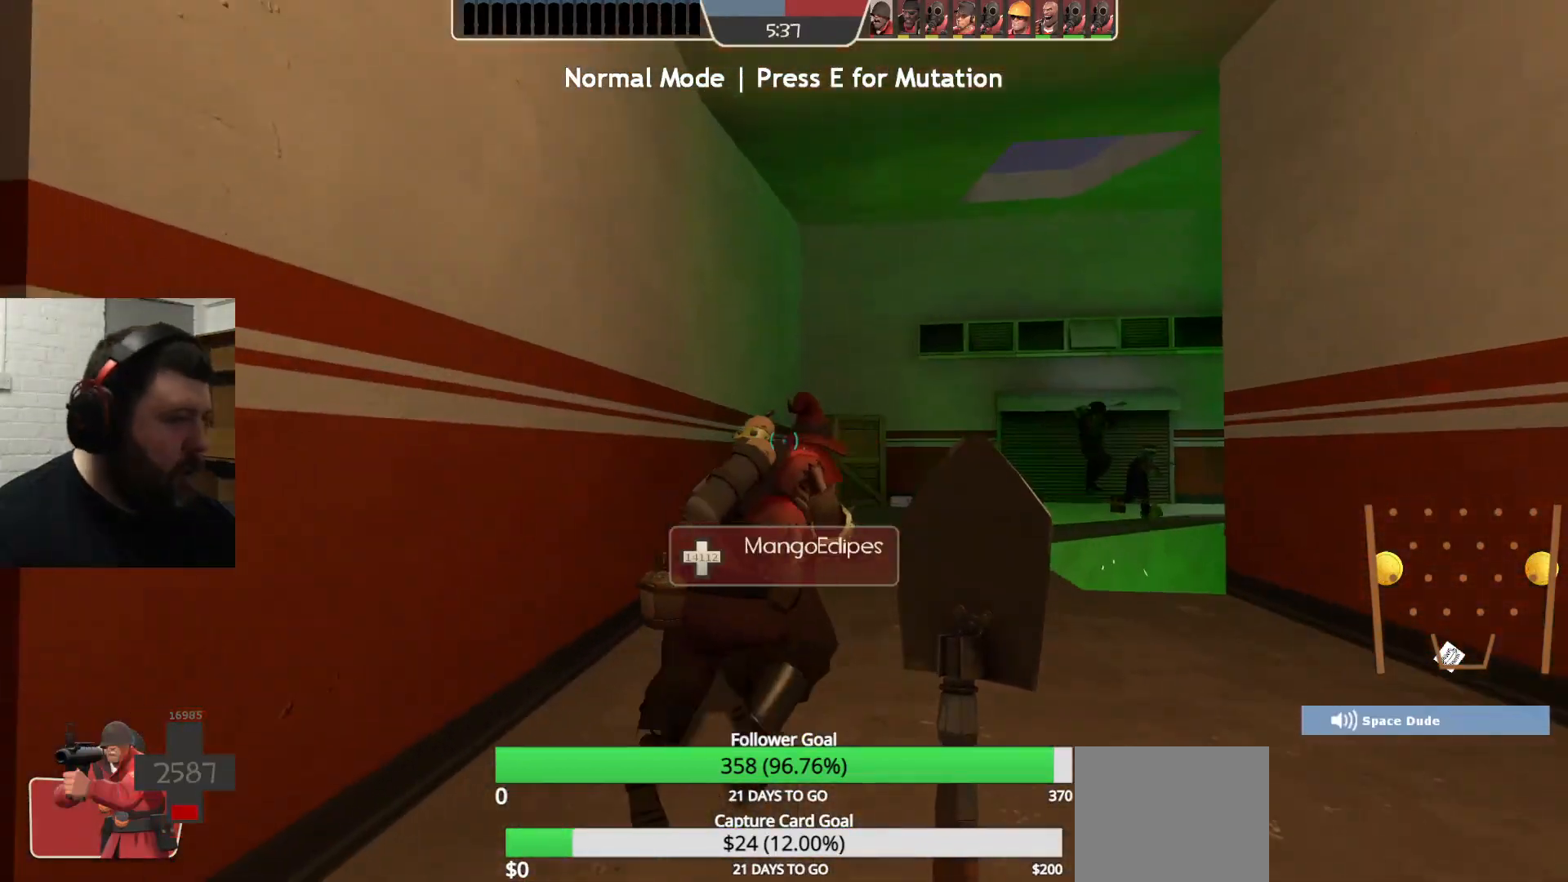
{"buttons": [], "left_stick": "up-left", "right_stick": "center", "events": [[250, "right_stick", "right"], [400, "left_stick", "up-left"], [400, "right_stick", "center"]]}
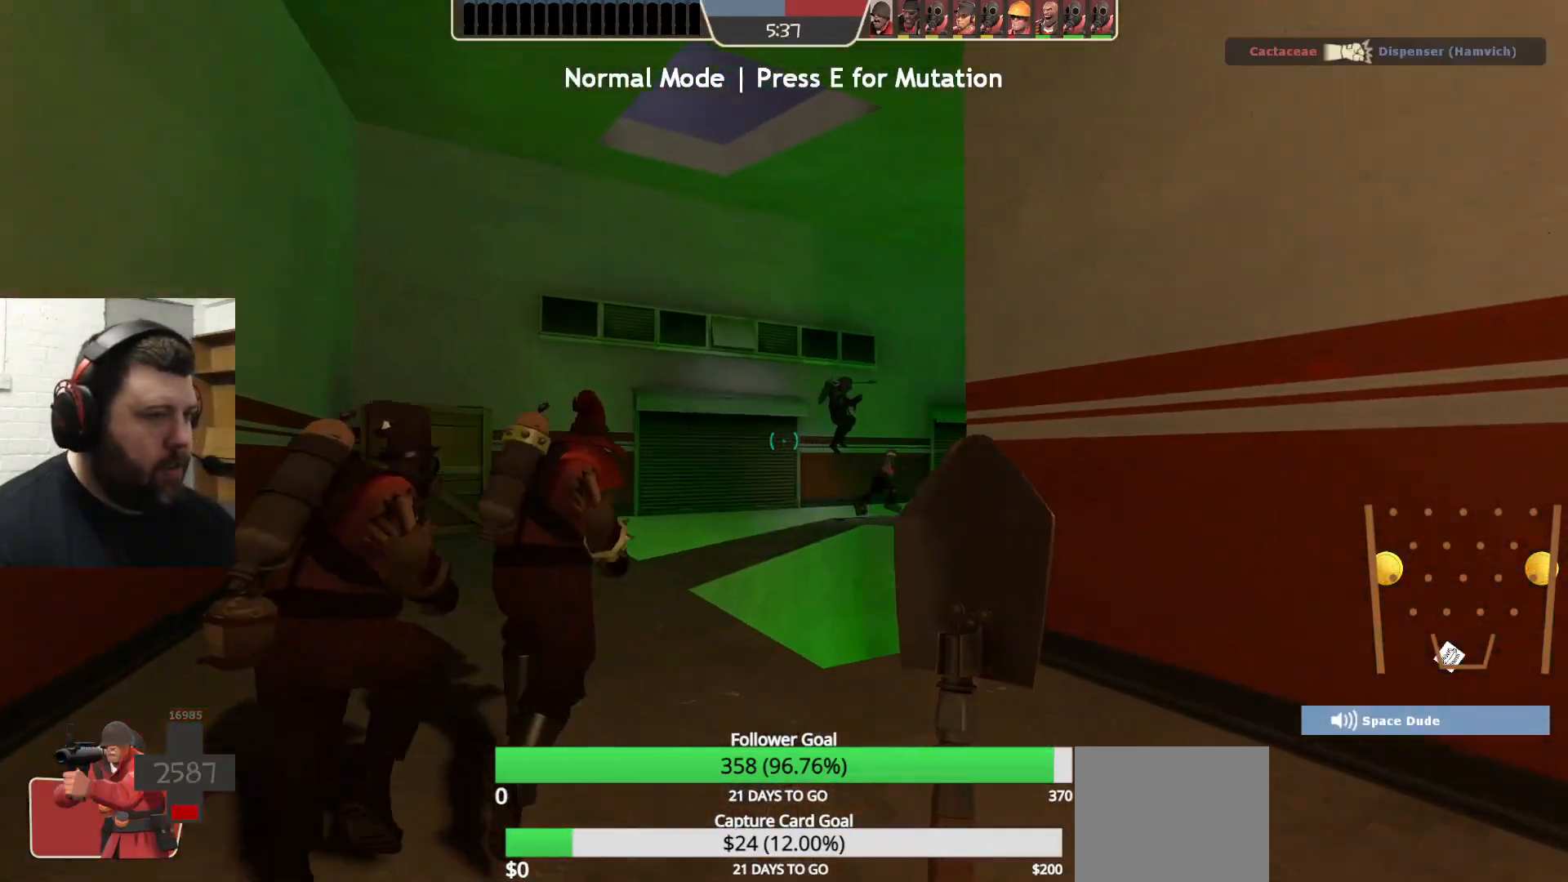
{"buttons": [], "left_stick": "up-left", "right_stick": "center", "events": [[267, "right_stick", "up-right"], [400, "right_stick", "center"]]}
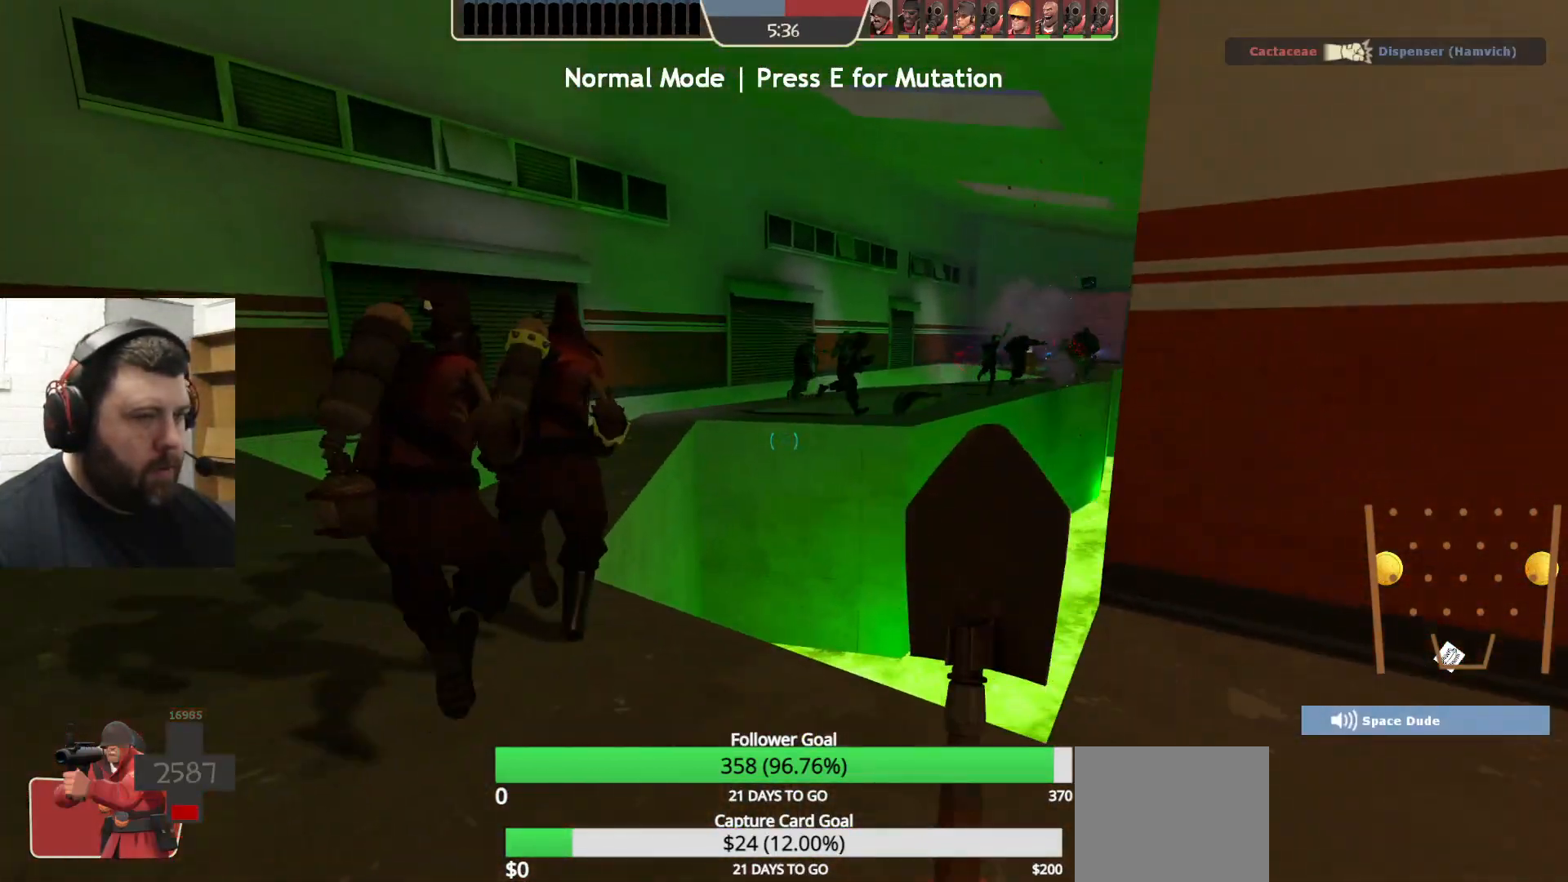
{"buttons": [], "left_stick": "up", "right_stick": "center", "events": [[383, "left_stick", "up"]]}
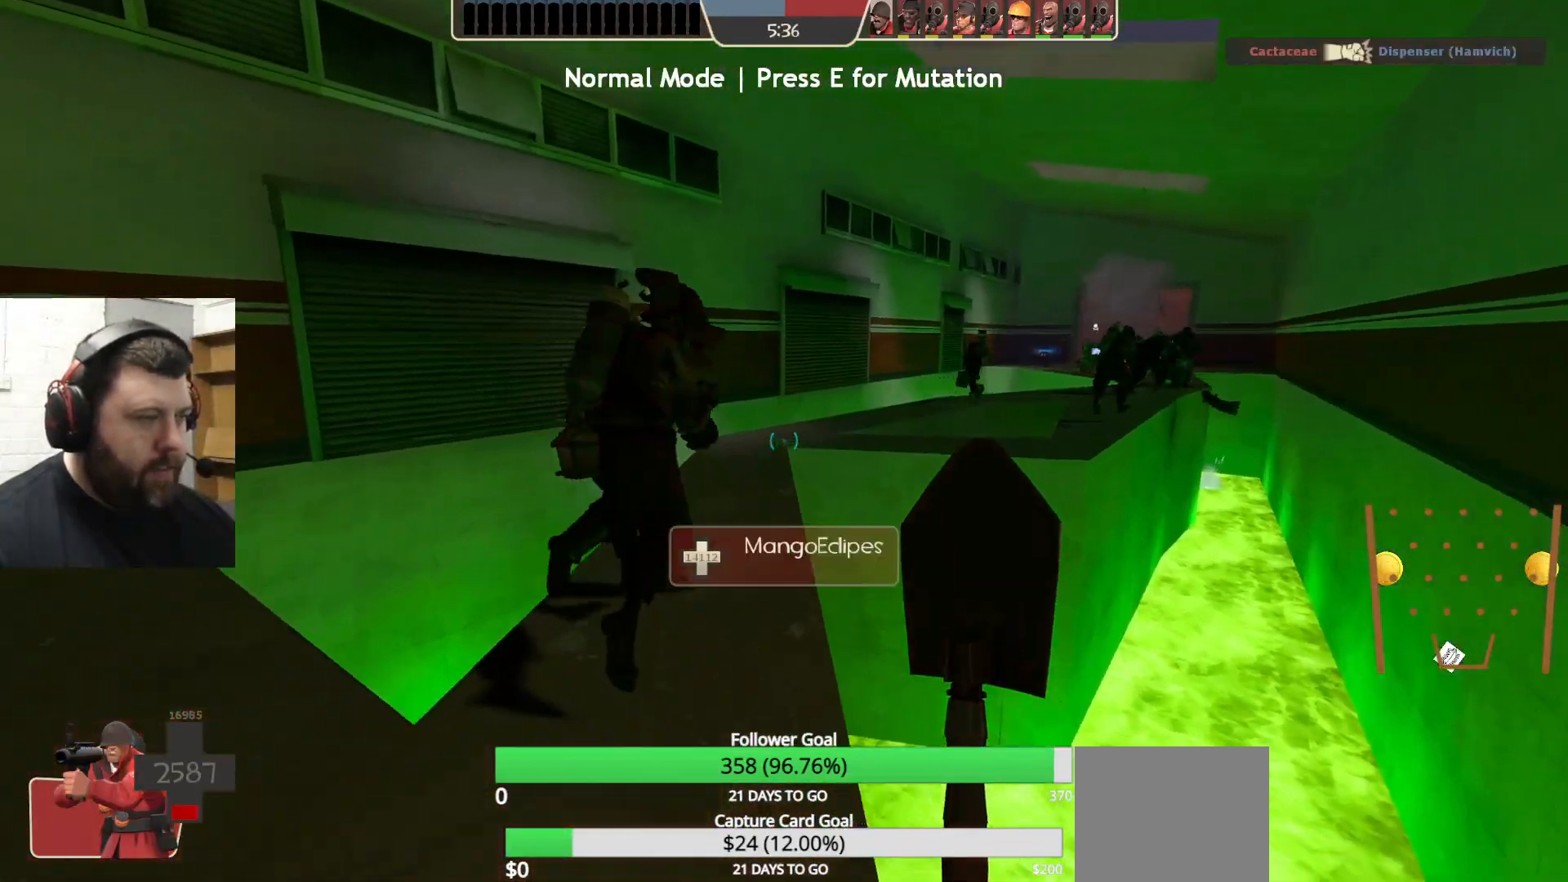
{"buttons": [], "left_stick": "up", "right_stick": "center", "events": []}
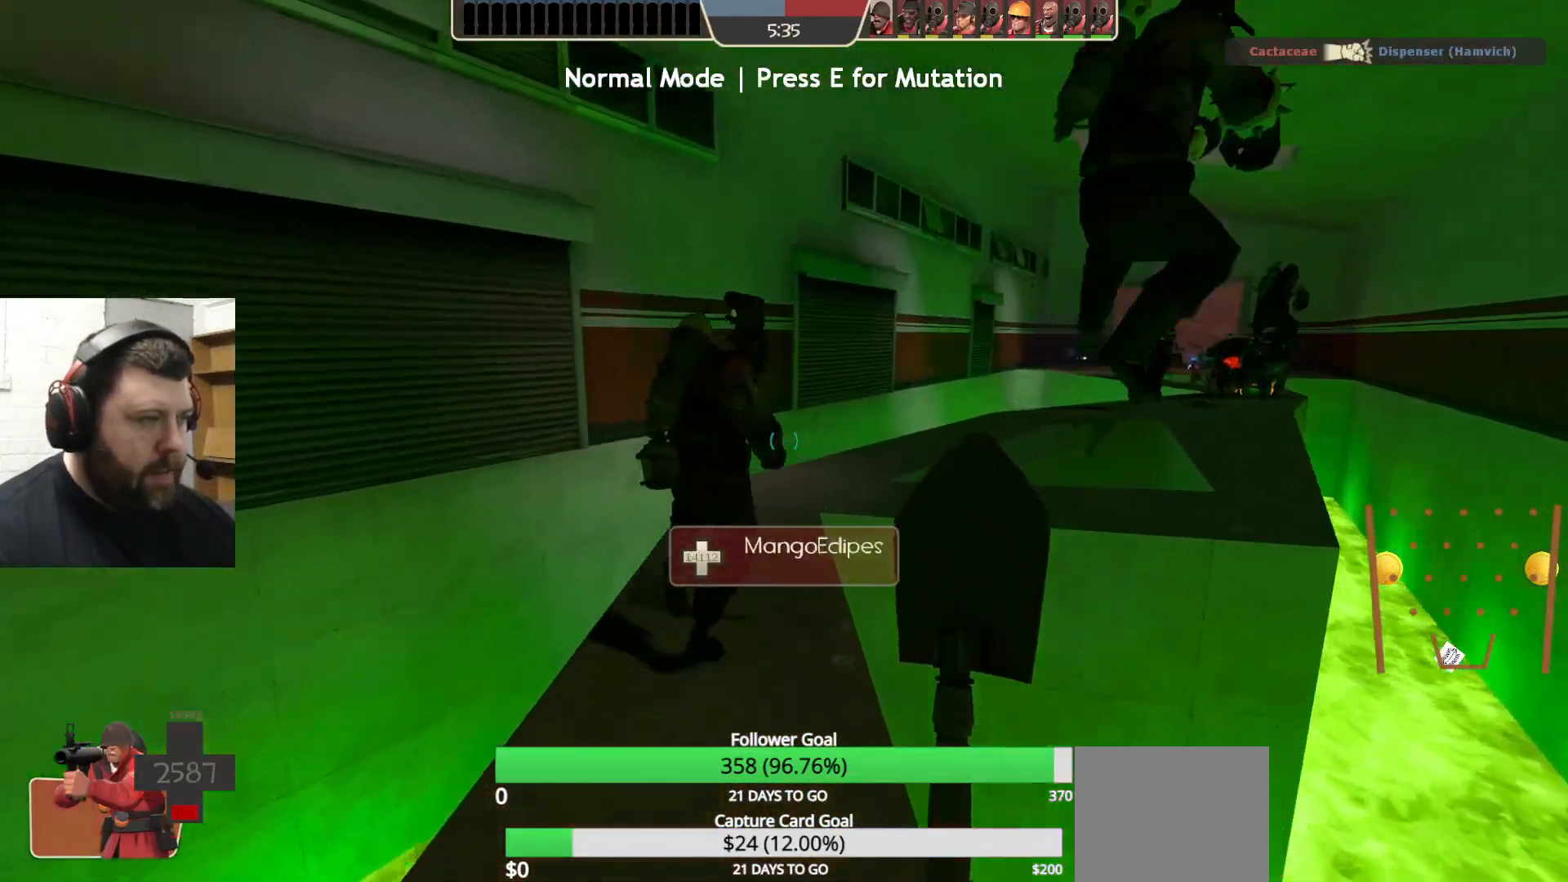
{"buttons": [], "left_stick": "up", "right_stick": "center", "events": [[200, "right_stick", "right"], [317, "right_stick", "center"]]}
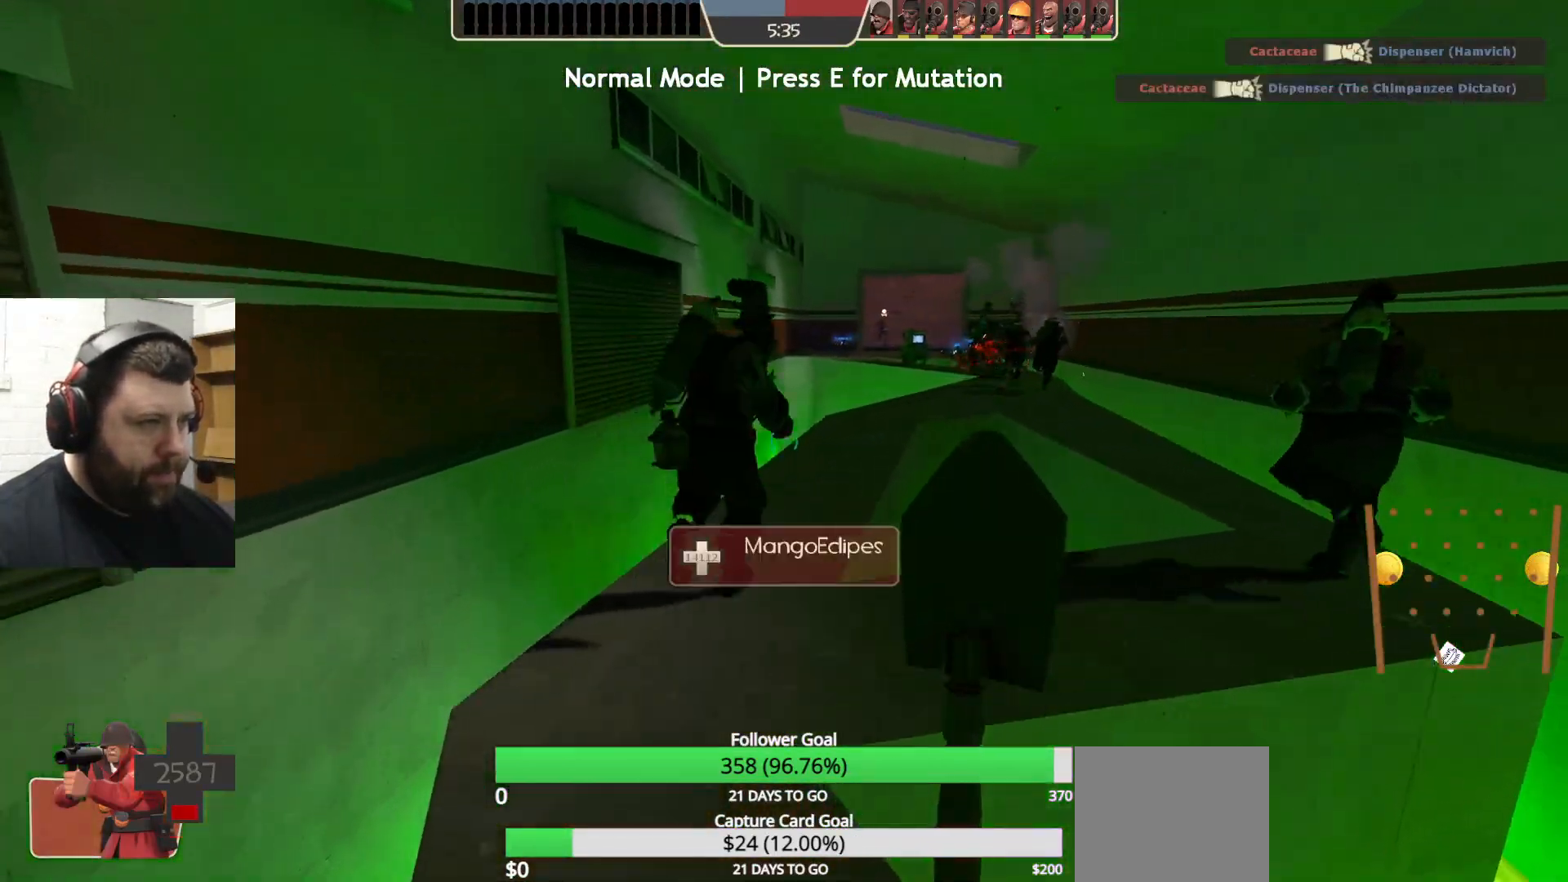
{"buttons": [], "left_stick": "up", "right_stick": "center", "events": [[33, "right_stick", "right"], [183, "right_stick", "center"]]}
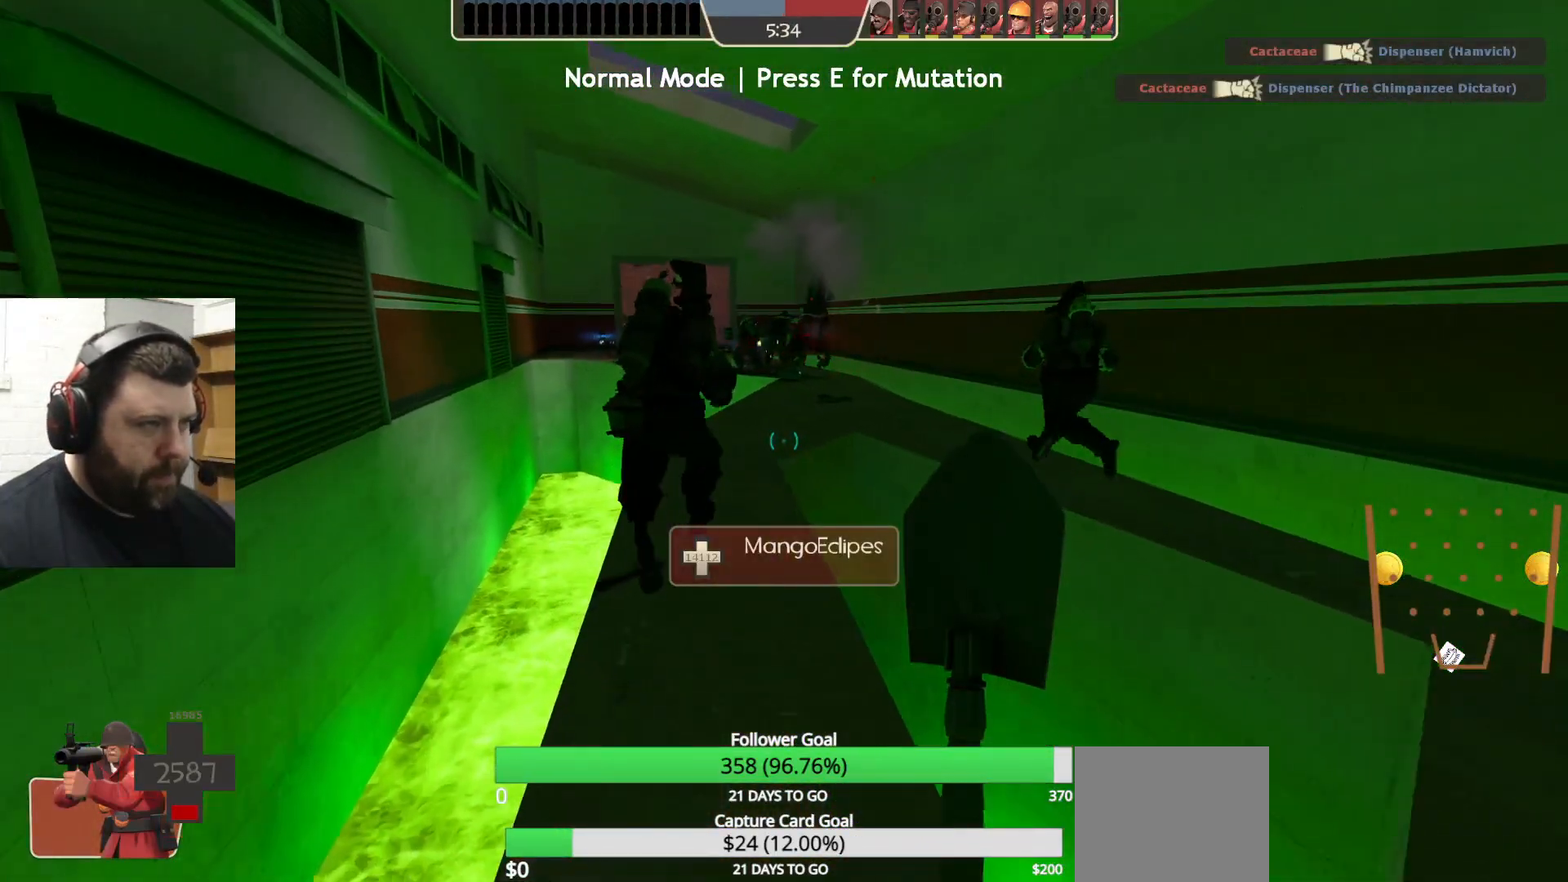
{"buttons": [], "left_stick": "up", "right_stick": "center", "events": []}
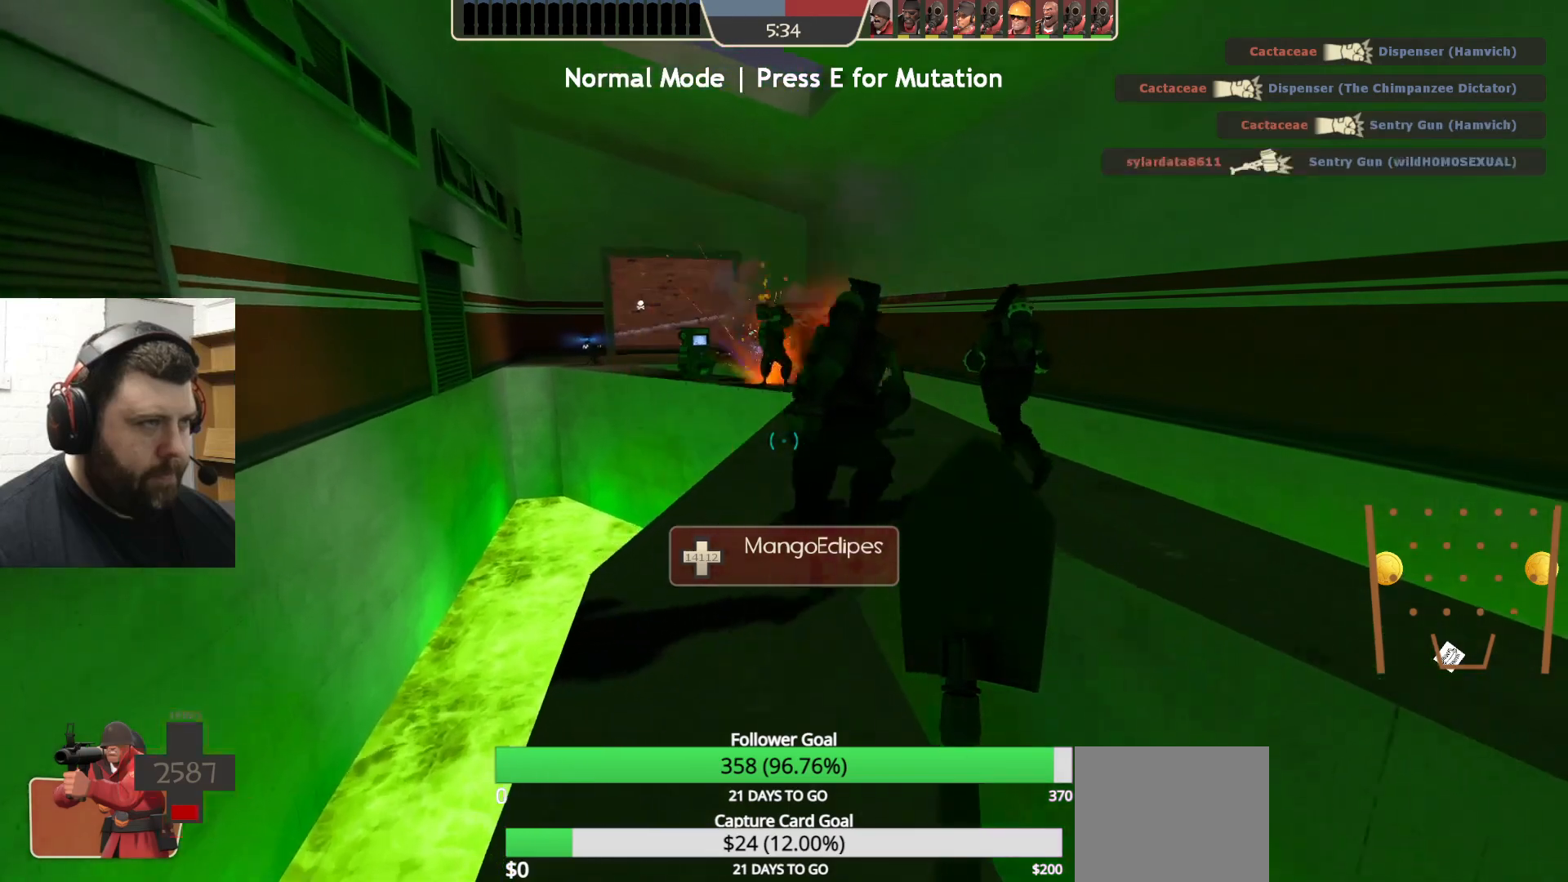
{"buttons": [], "left_stick": "up", "right_stick": "center", "events": []}
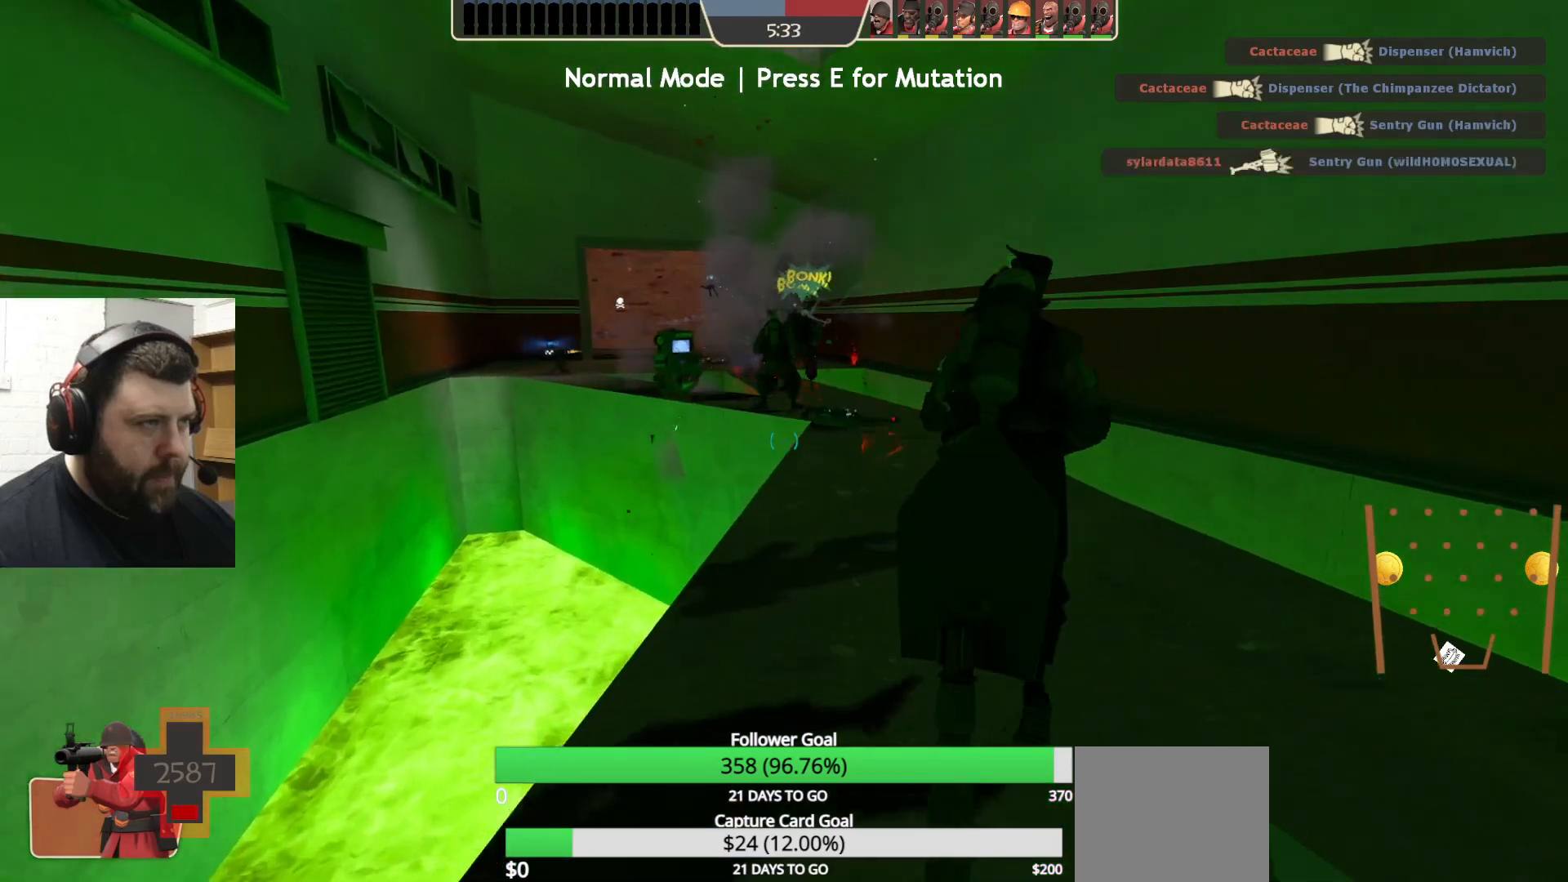
{"buttons": [], "left_stick": "up", "right_stick": "center", "events": []}
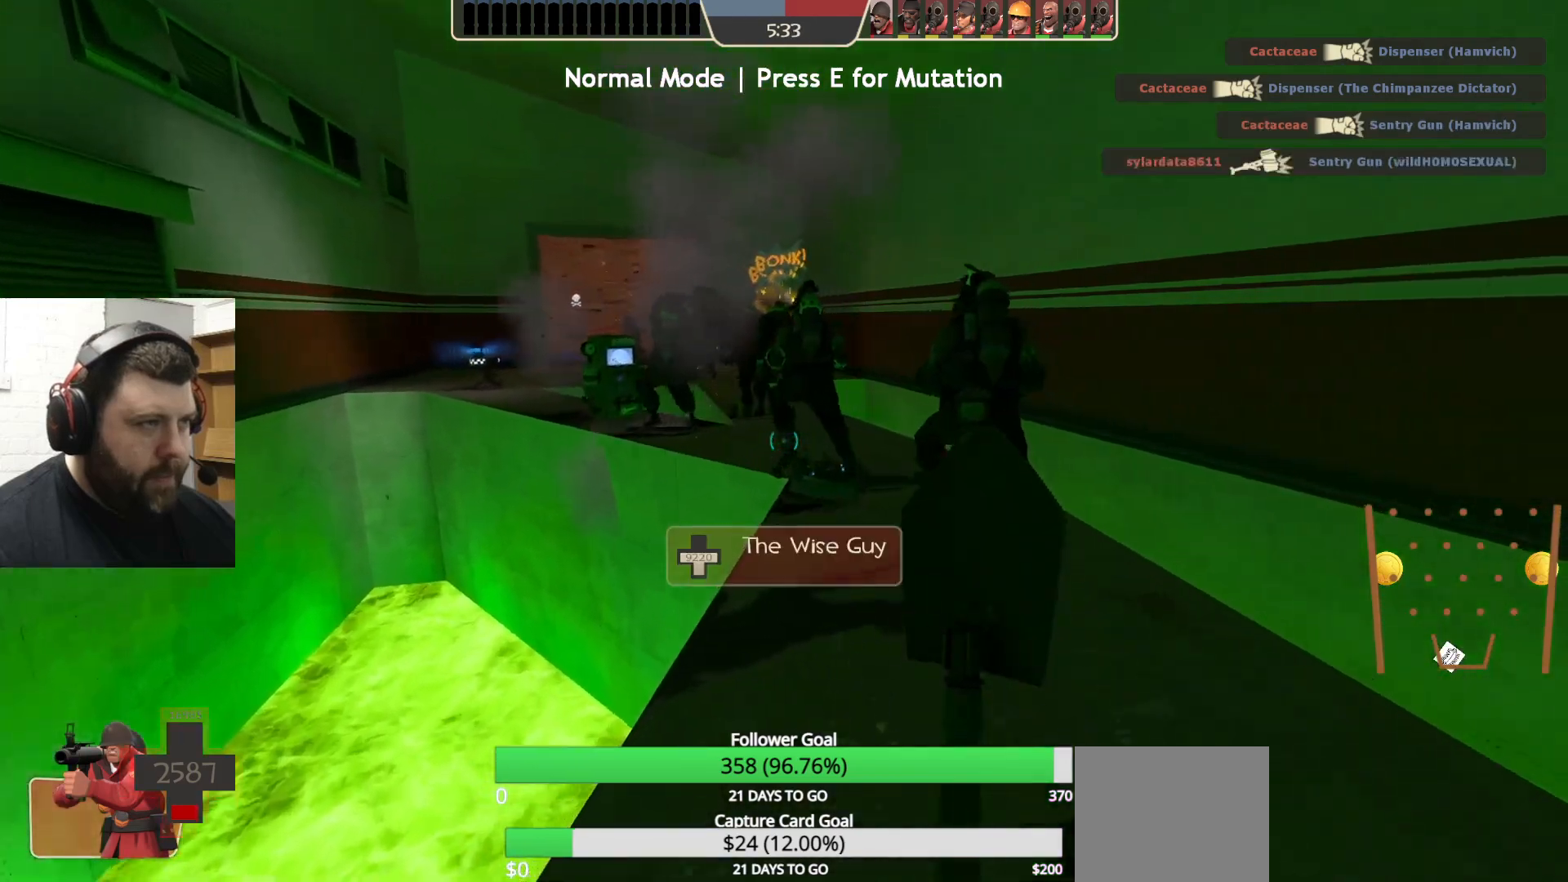
{"buttons": [], "left_stick": "up", "right_stick": "center", "events": [[233, "right_stick", "left"], [317, "right_stick", "center"]]}
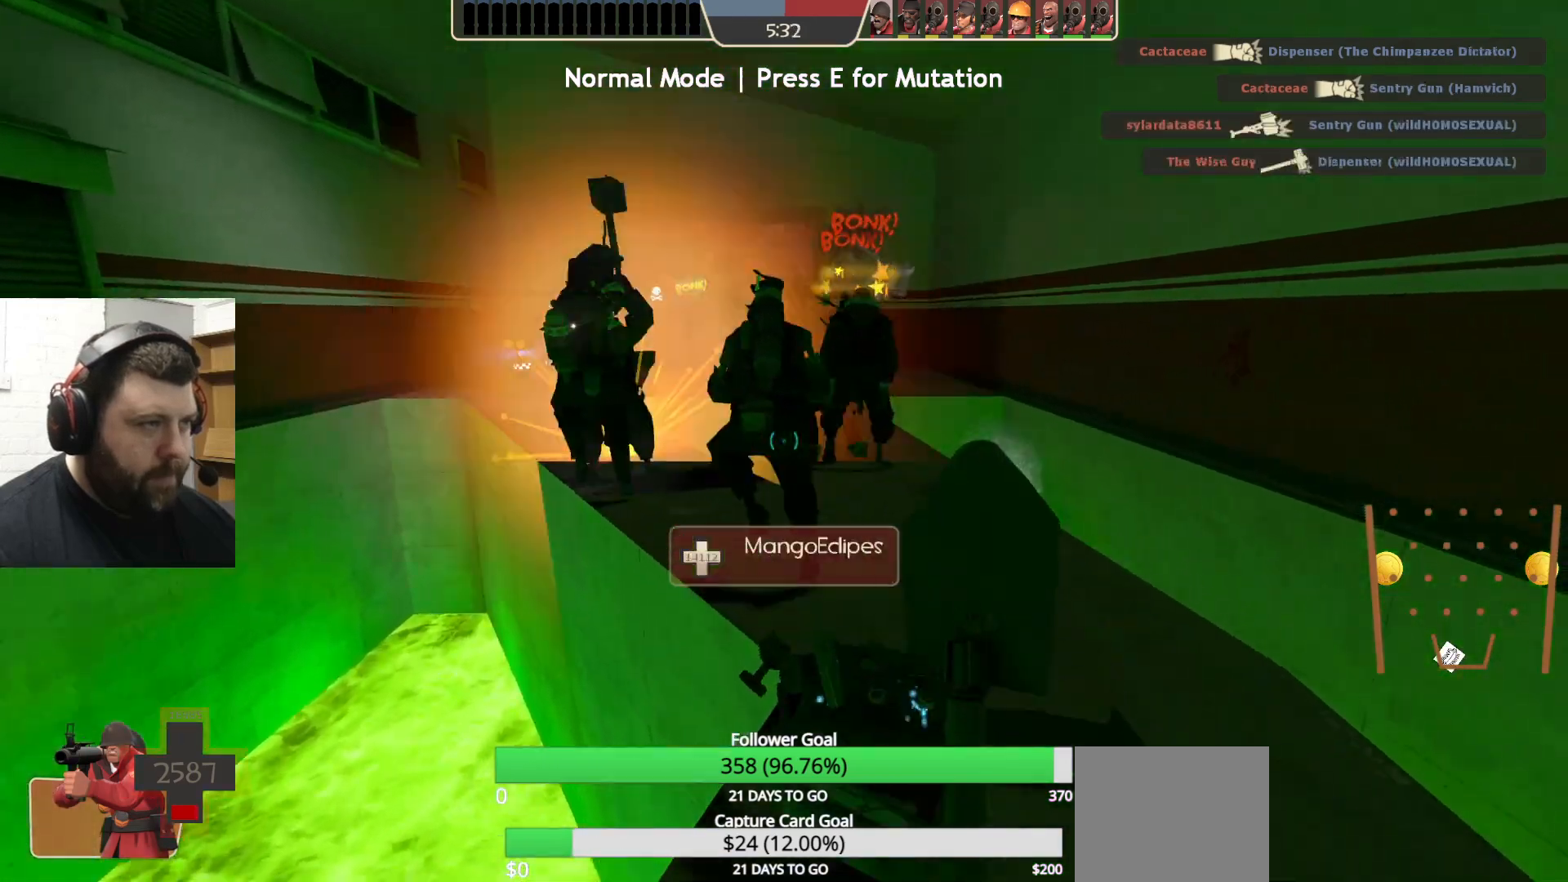
{"buttons": [], "left_stick": "up", "right_stick": "center", "events": [[317, "right_stick", "left"], [400, "right_stick", "center"]]}
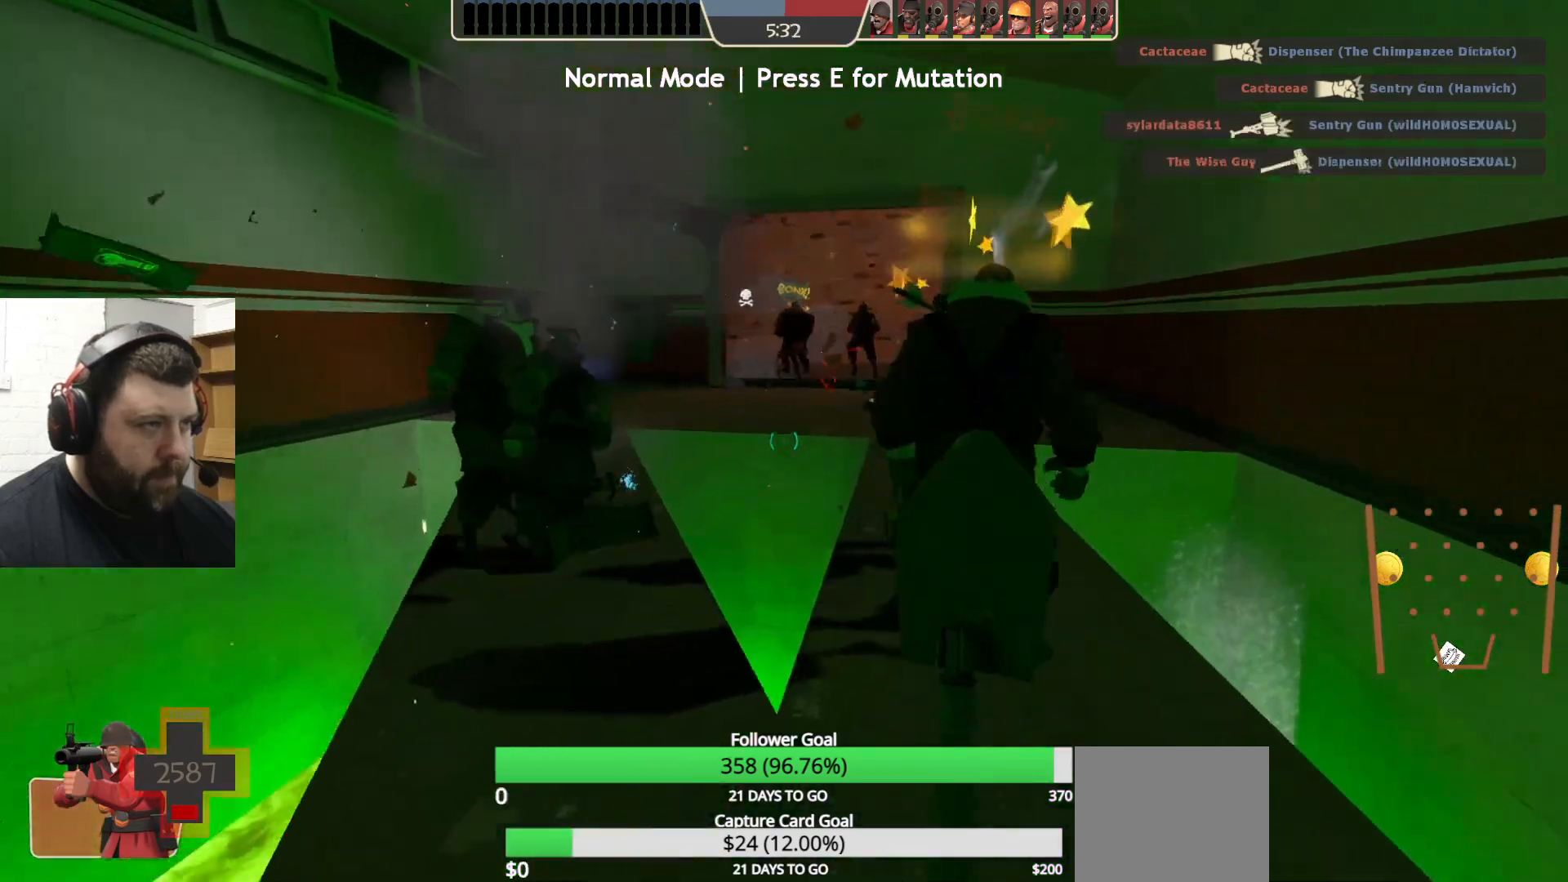
{"buttons": [], "left_stick": "up", "right_stick": "center", "events": []}
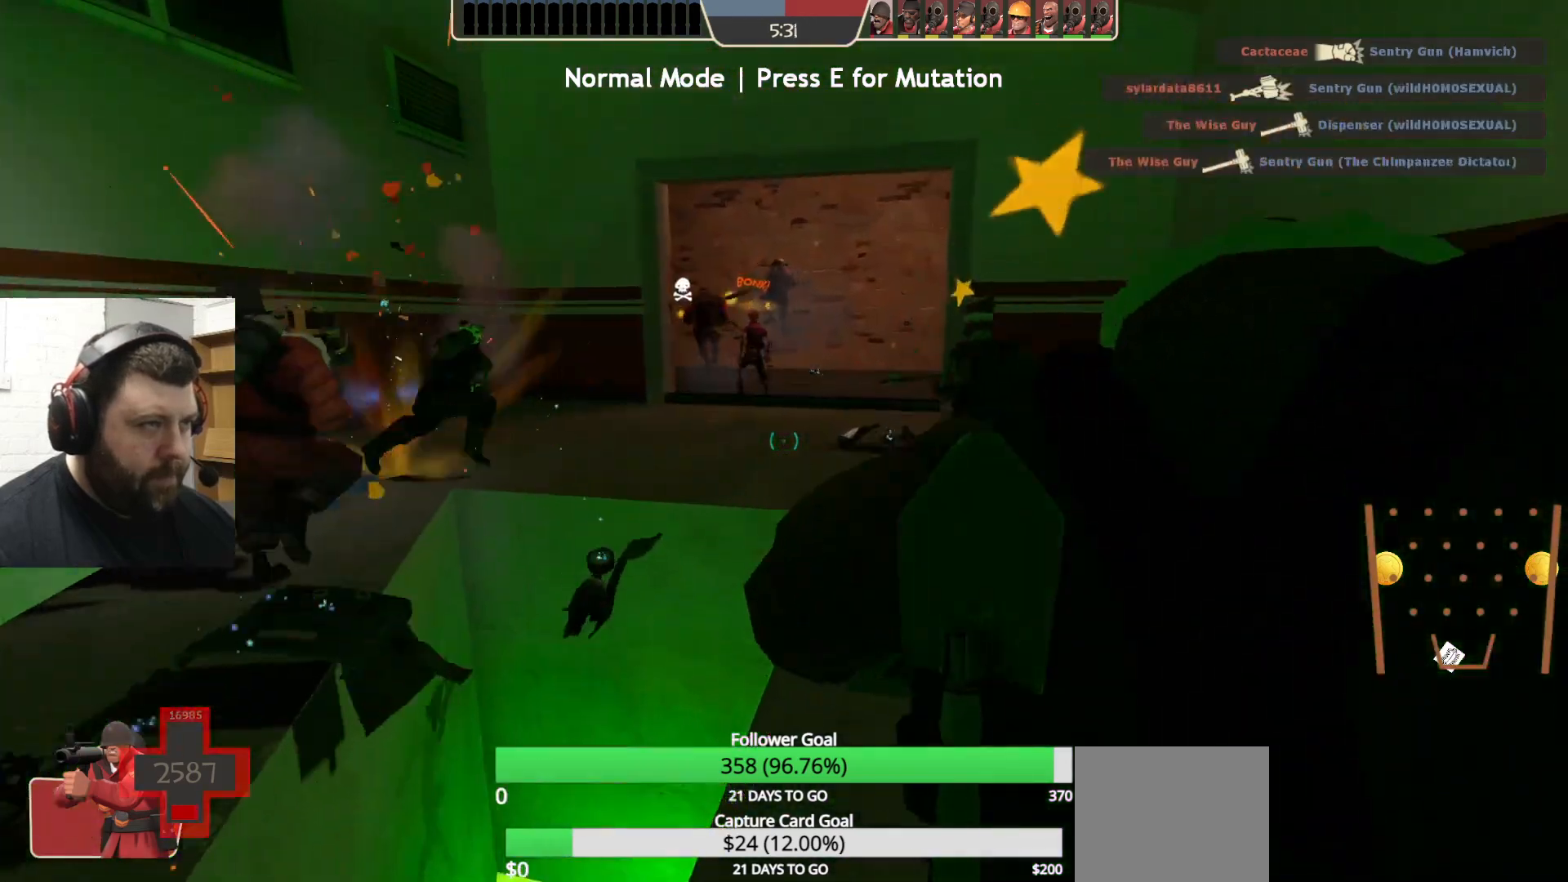
{"buttons": [], "left_stick": "up", "right_stick": "center", "events": []}
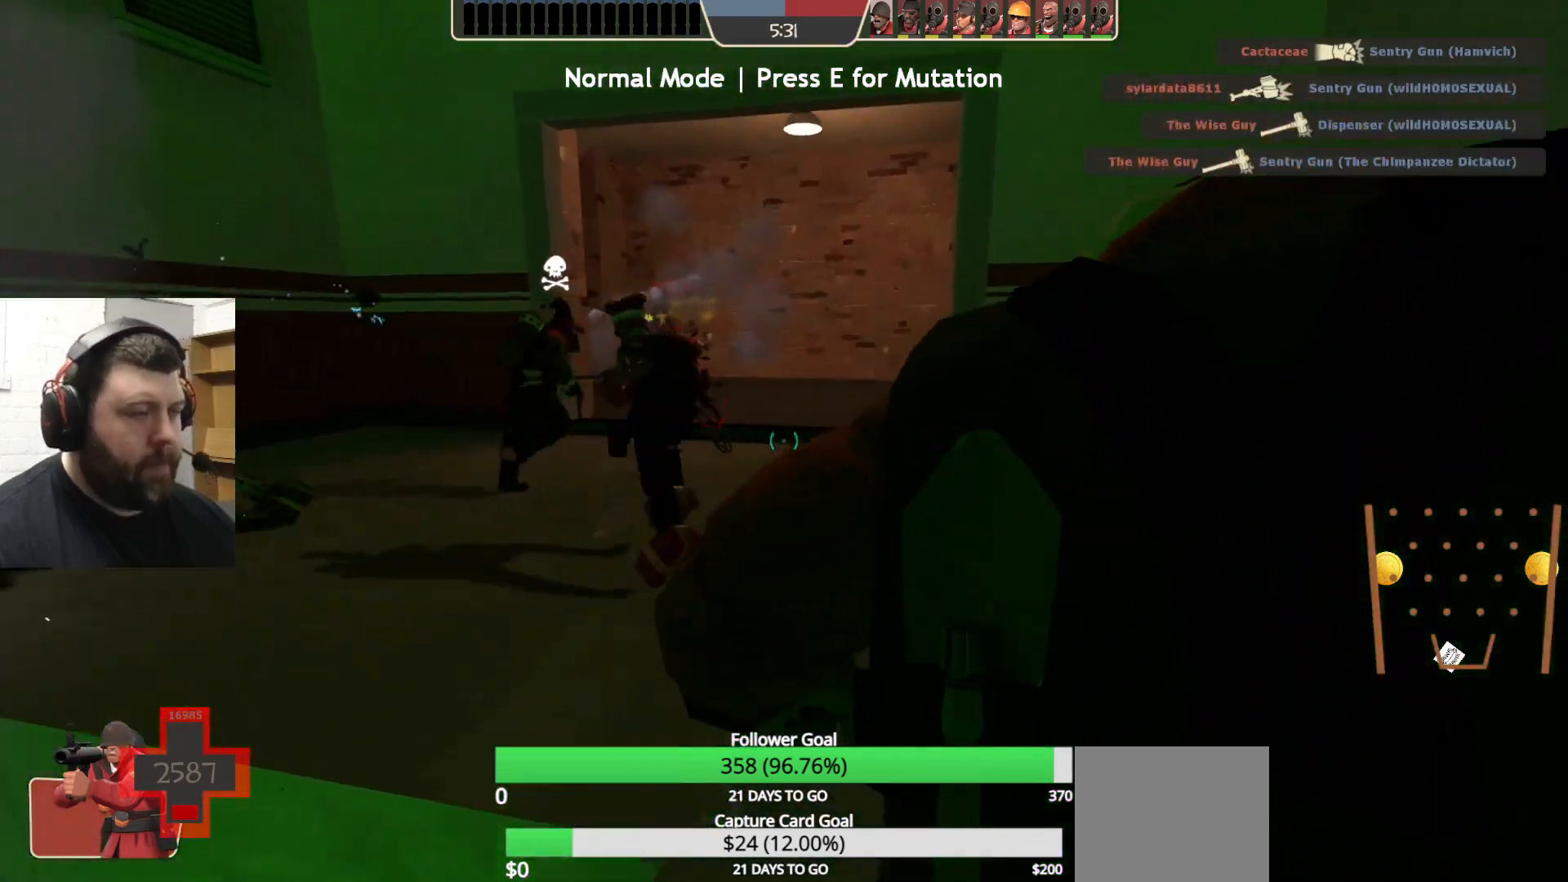
{"buttons": [], "left_stick": "up", "right_stick": "center", "events": []}
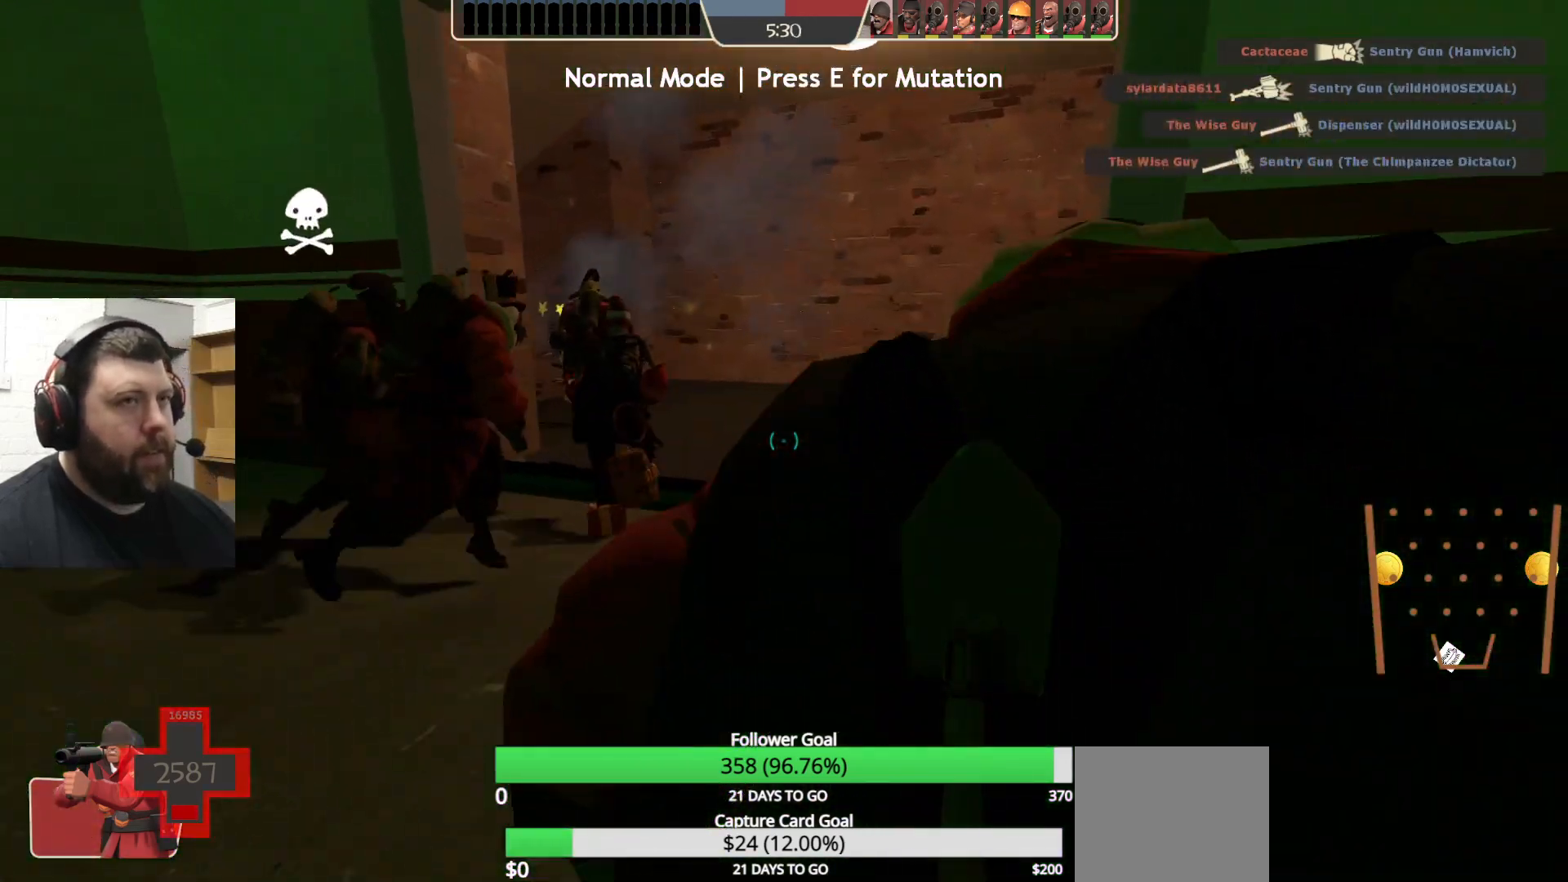
{"buttons": [], "left_stick": "up", "right_stick": "center", "events": []}
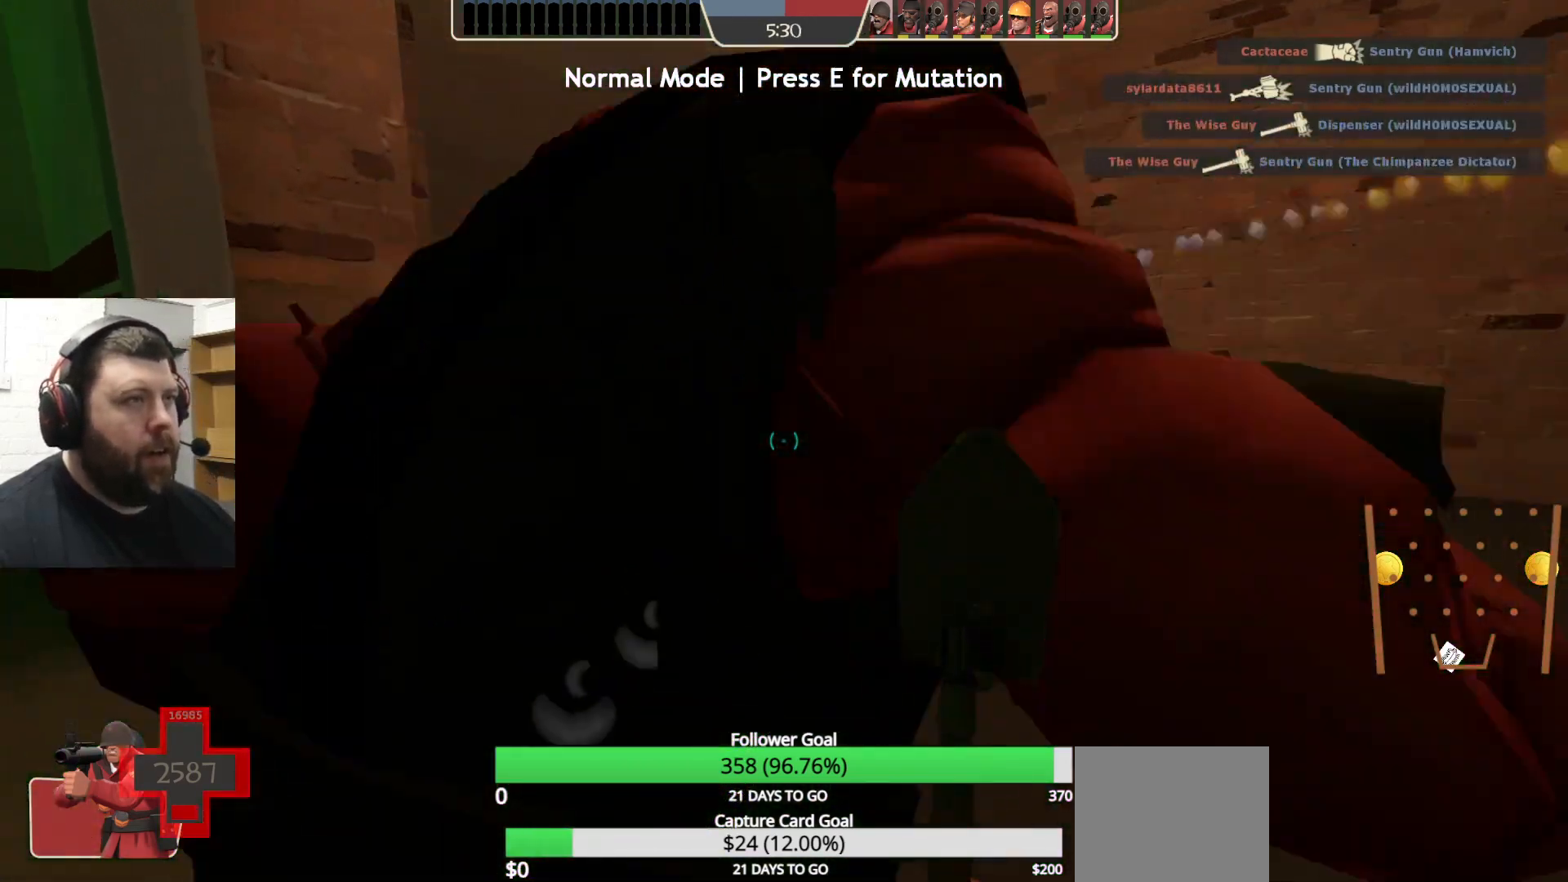
{"buttons": [], "left_stick": "up", "right_stick": "center", "events": [[150, "right_stick", "left"], [283, "right_stick", "center"]]}
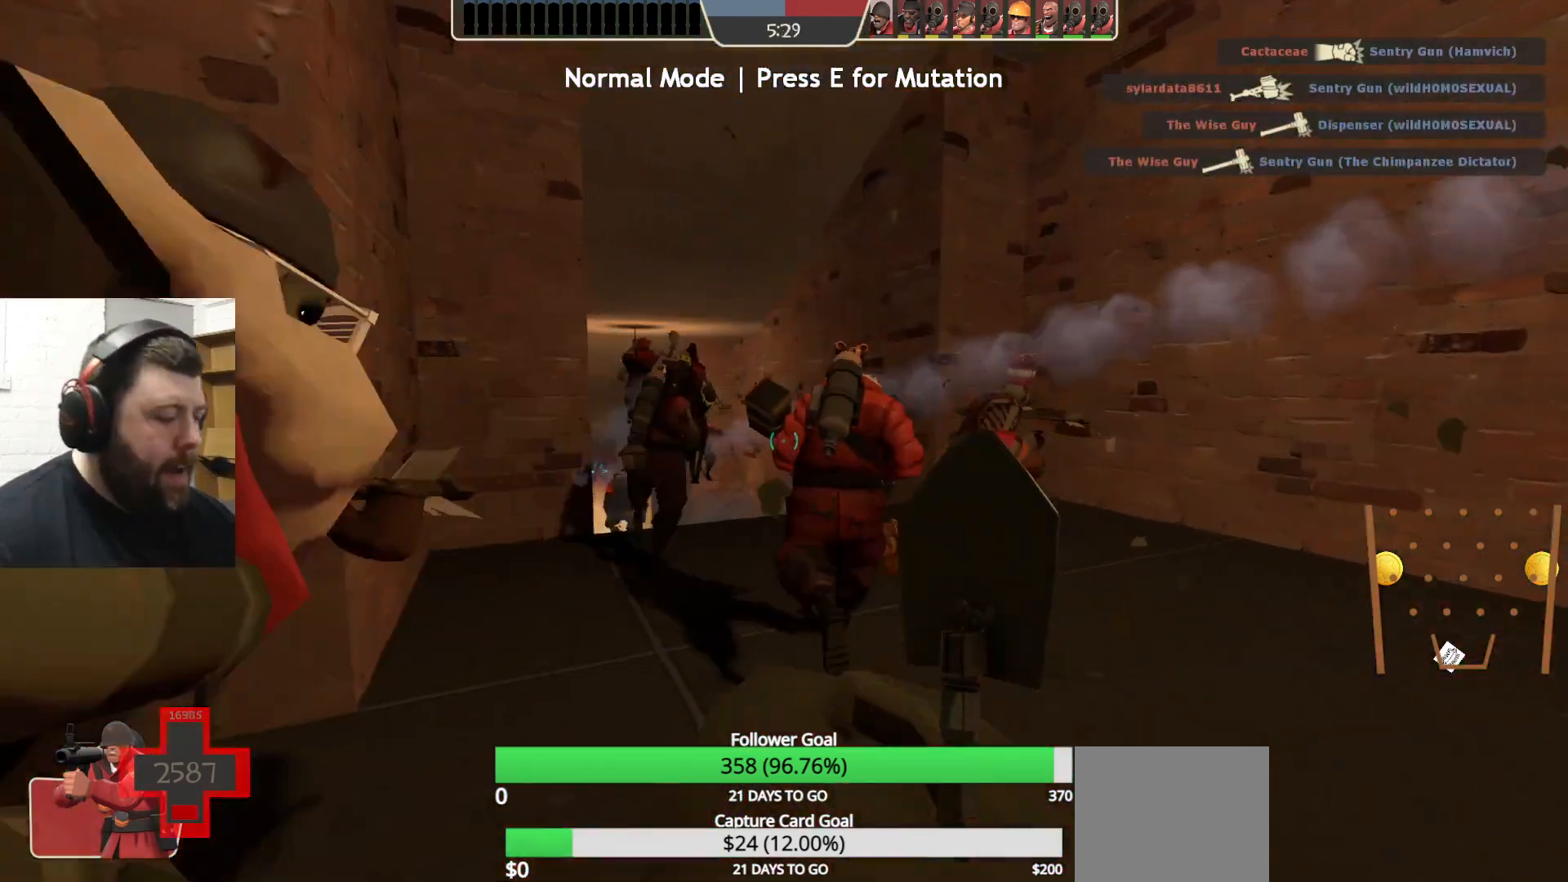
{"buttons": [], "left_stick": "up", "right_stick": "center", "events": []}
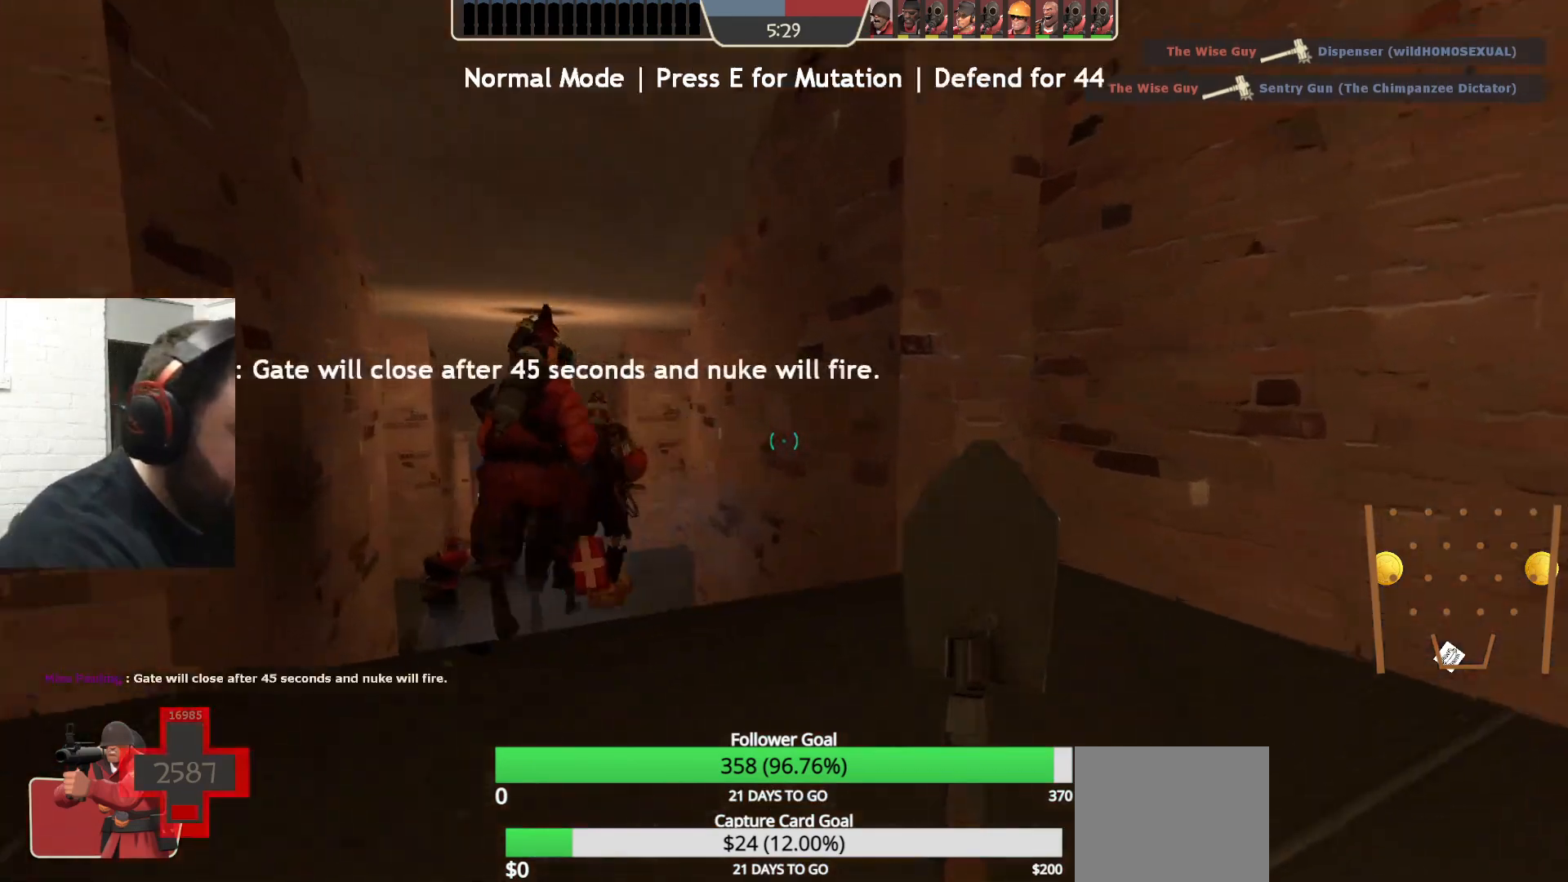
{"buttons": [], "left_stick": "center", "right_stick": "center", "events": [[167, "left_stick", "center"]]}
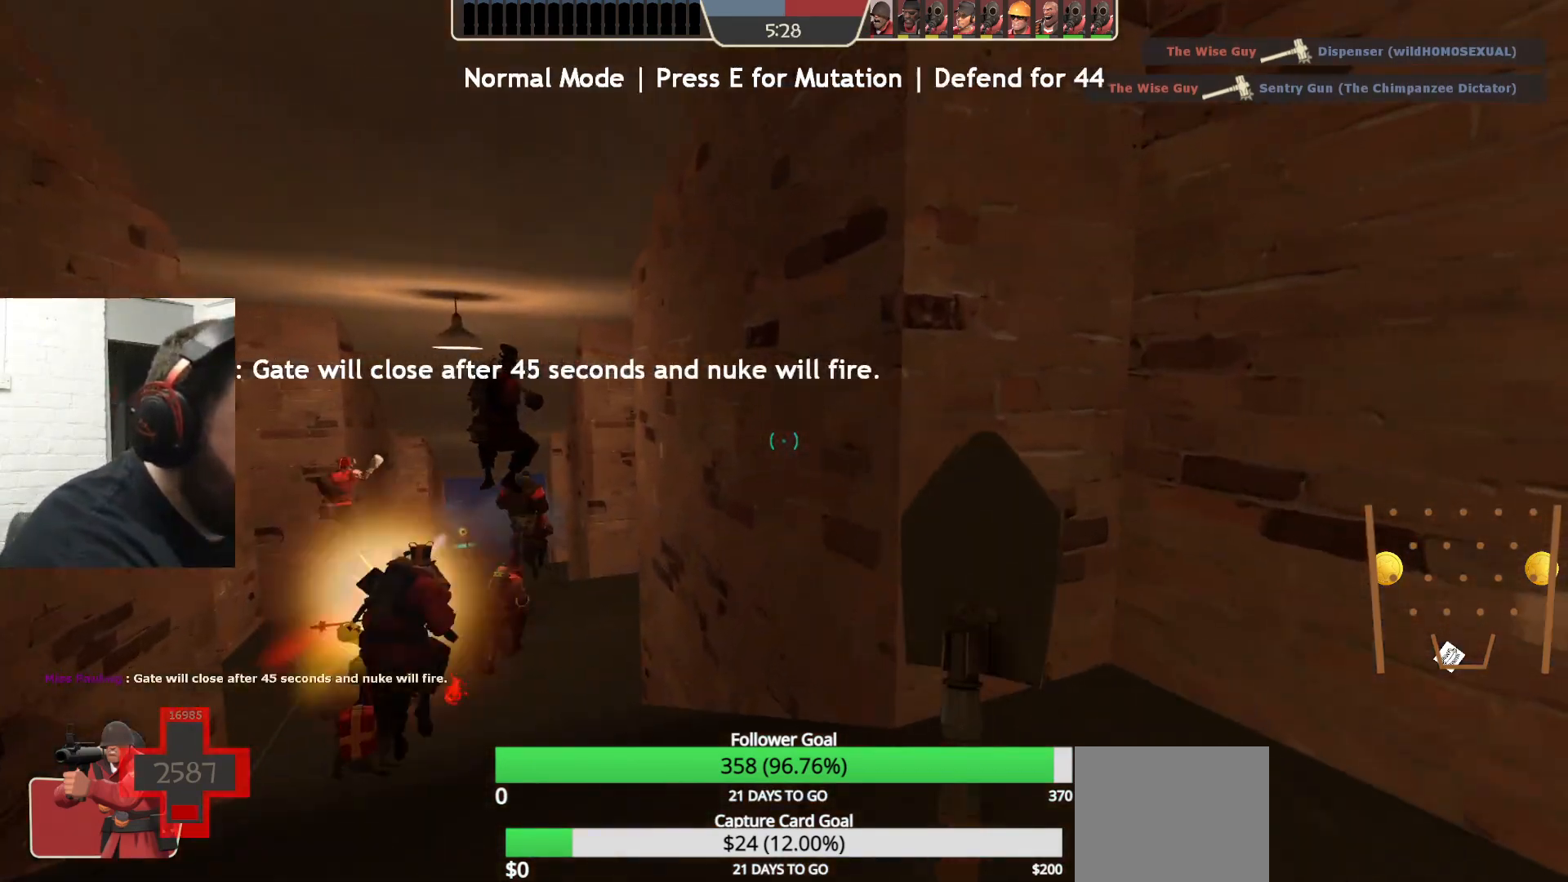
{"buttons": [], "left_stick": "up", "right_stick": "center", "events": [[33, "left_stick", "down"], [283, "left_stick", "up-left"], [383, "left_stick", "up"]]}
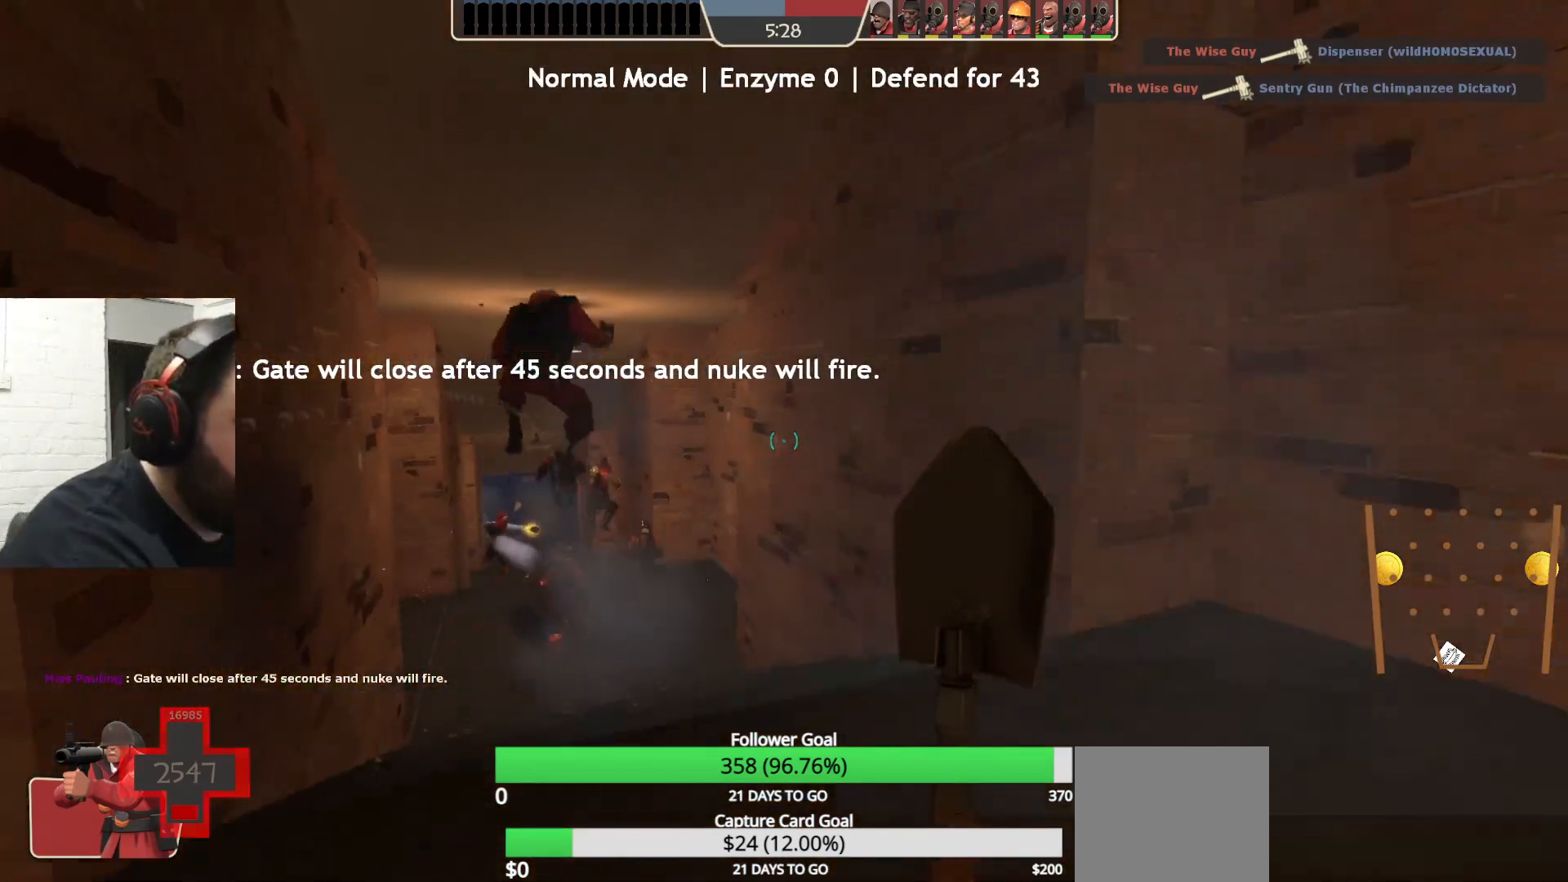
{"buttons": [], "left_stick": "up-left", "right_stick": "center", "events": [[500, "left_stick", "up-left"]]}
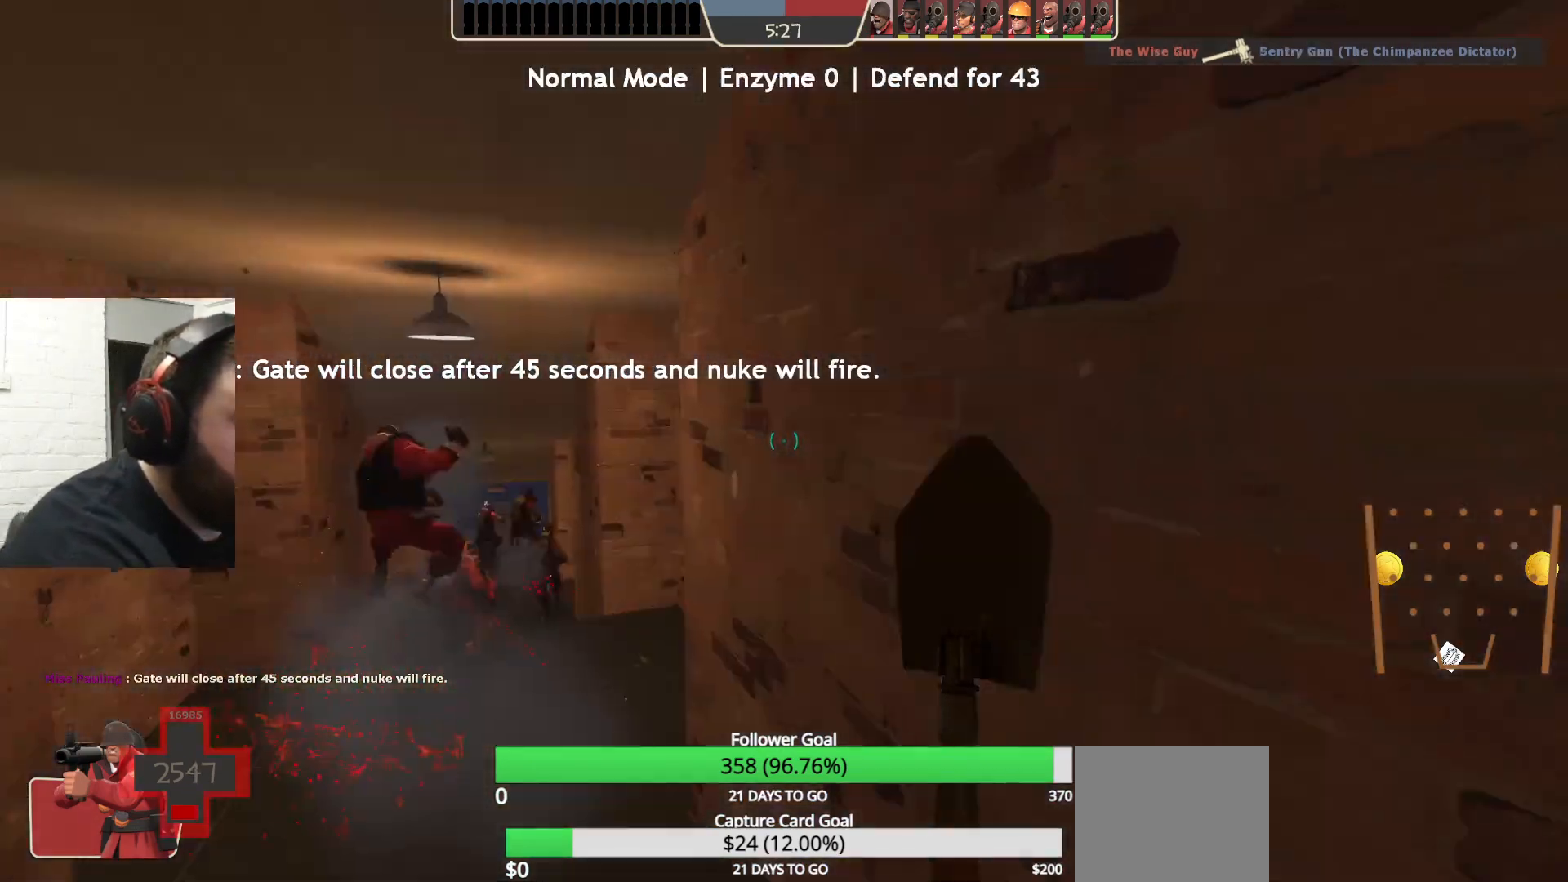
{"buttons": [], "left_stick": "up-left", "right_stick": "center", "events": []}
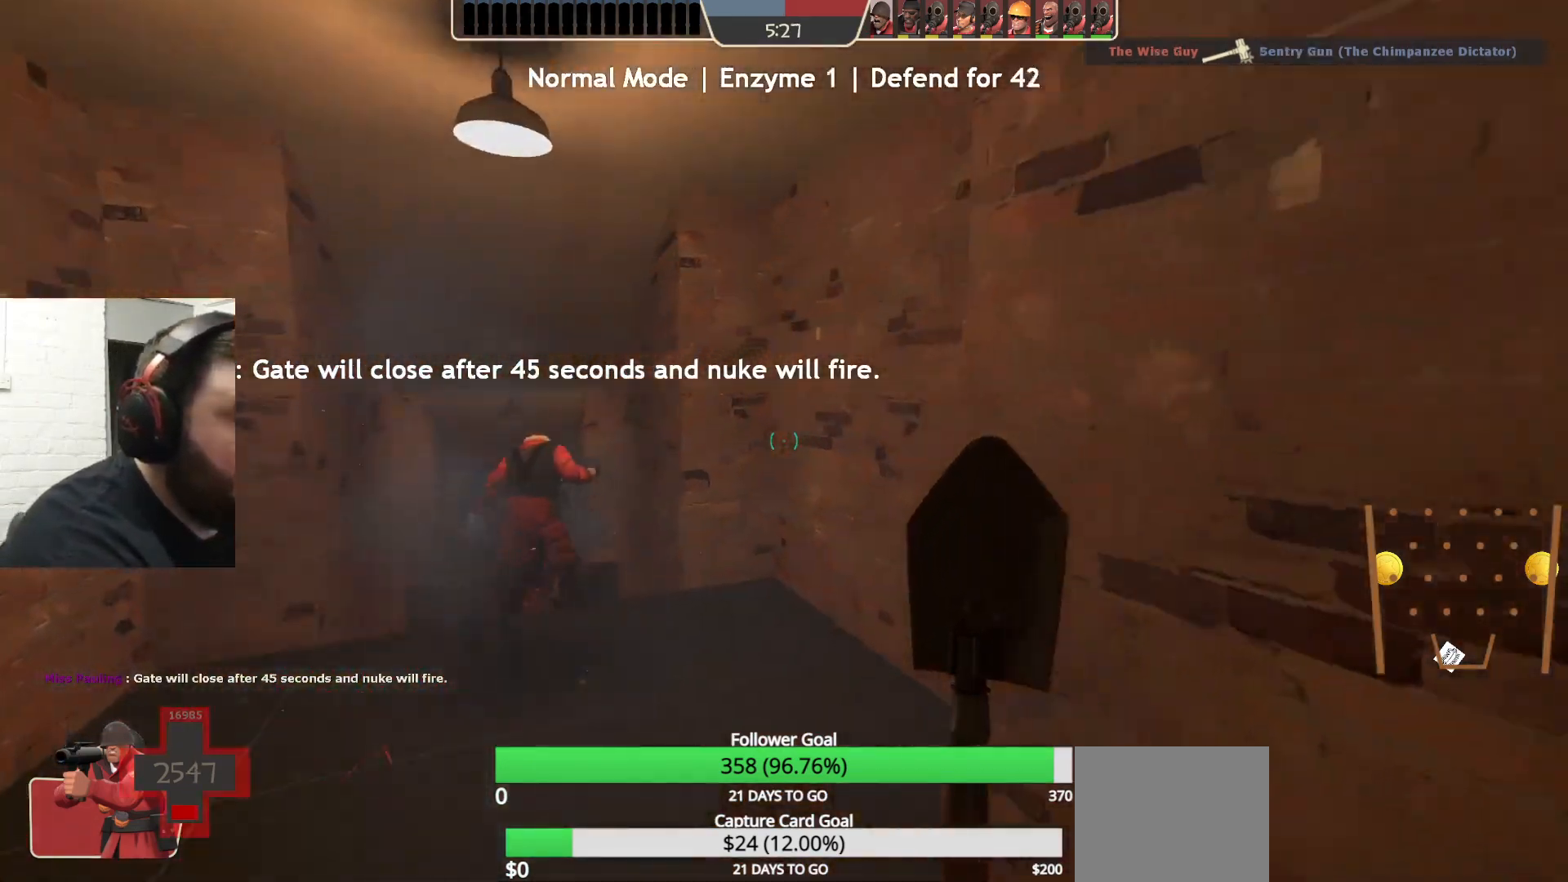
{"buttons": [], "left_stick": "up-left", "right_stick": "center", "events": []}
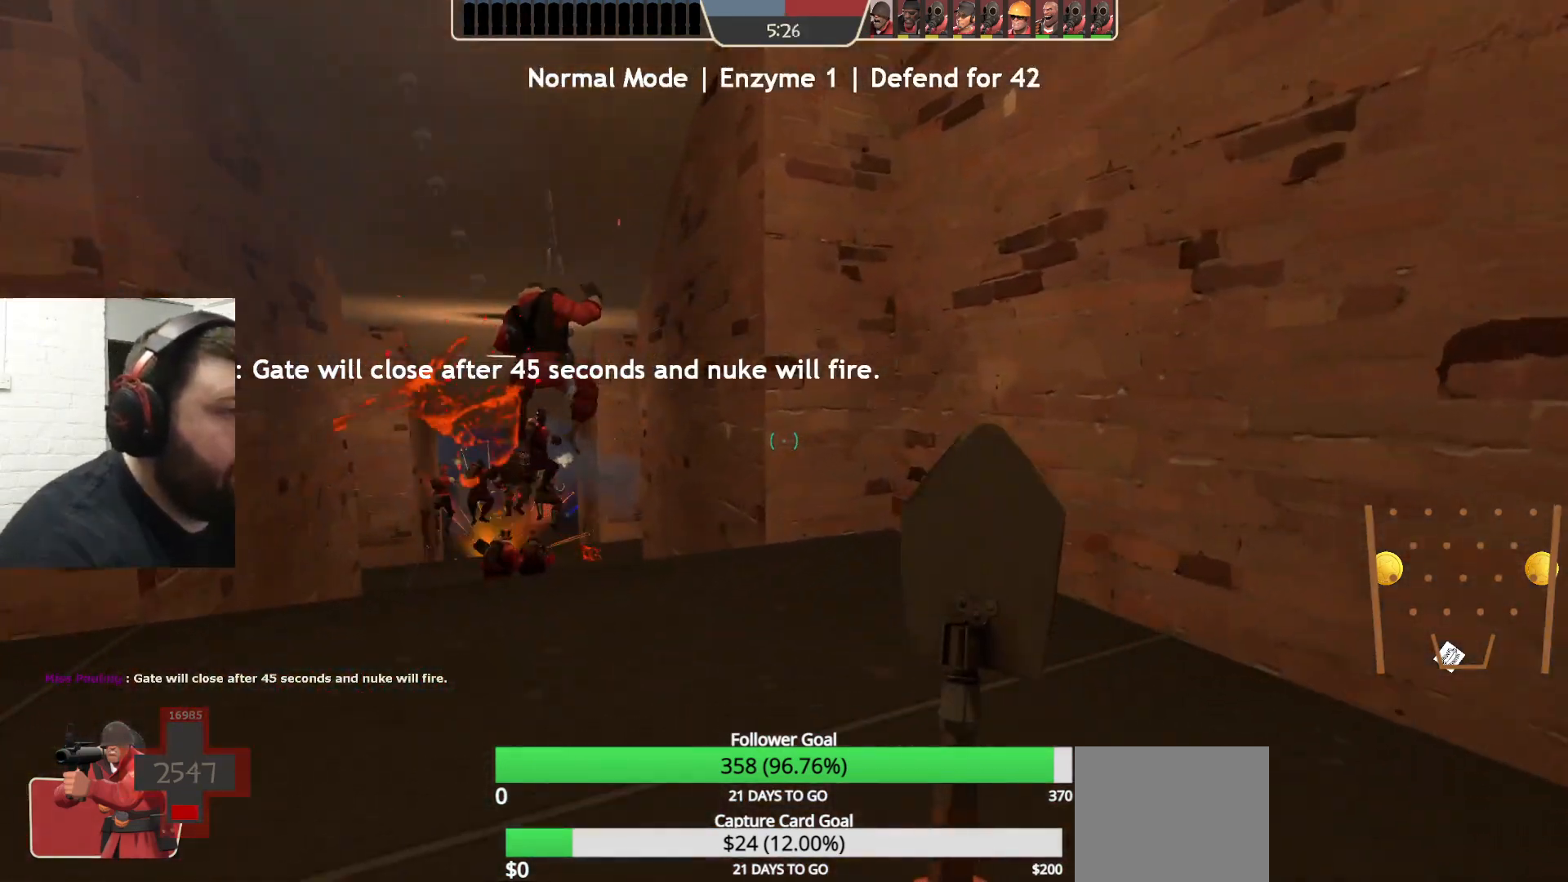
{"buttons": [], "left_stick": "up-left", "right_stick": "center", "events": []}
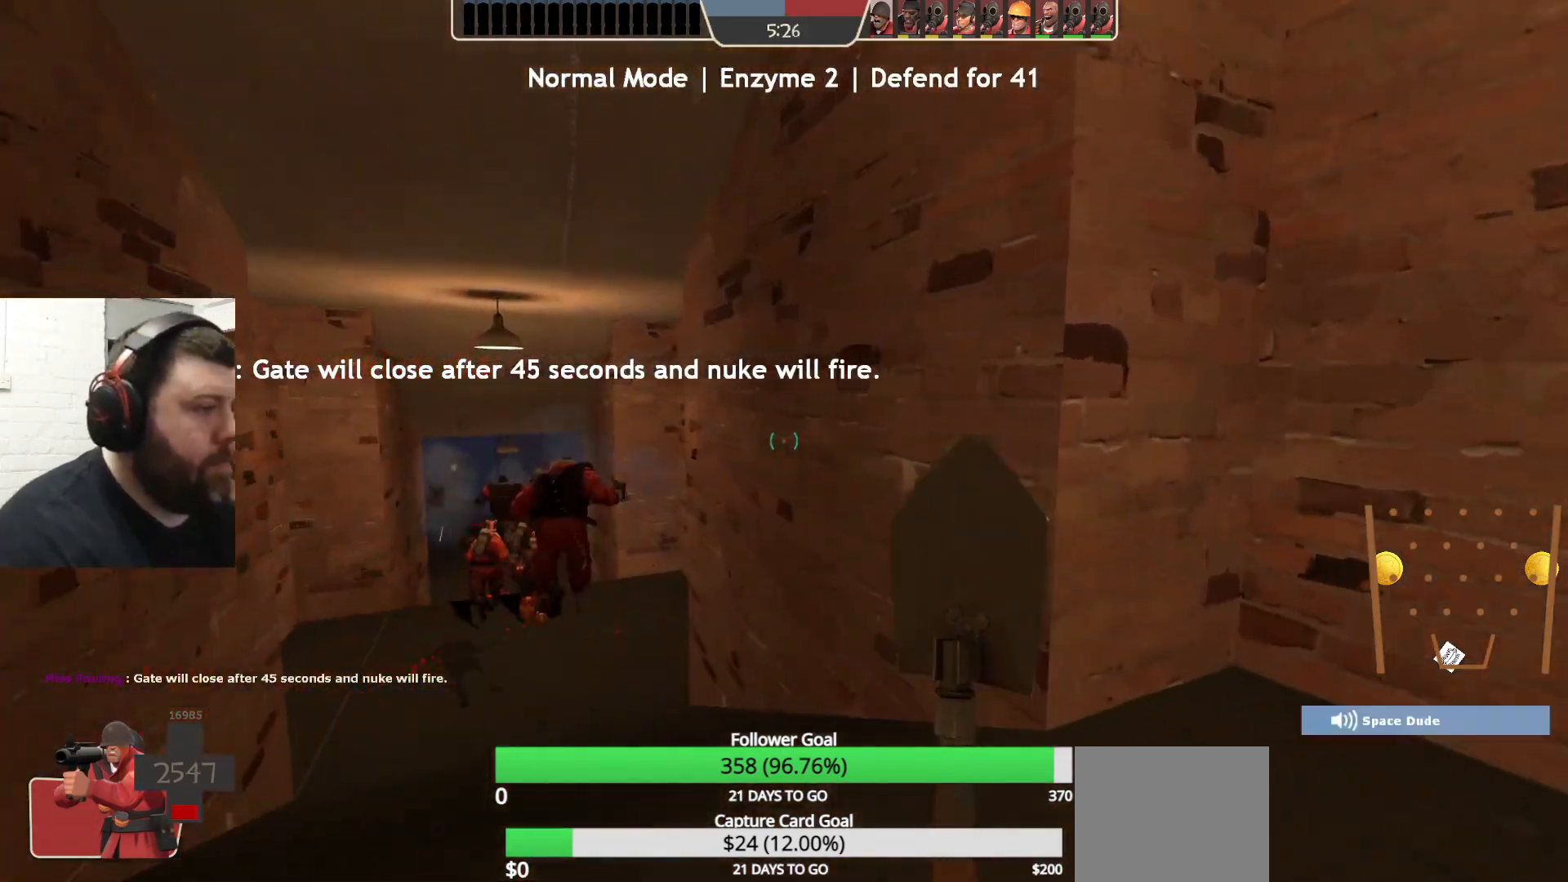
{"buttons": [], "left_stick": "up", "right_stick": "center", "events": [[433, "left_stick", "up"]]}
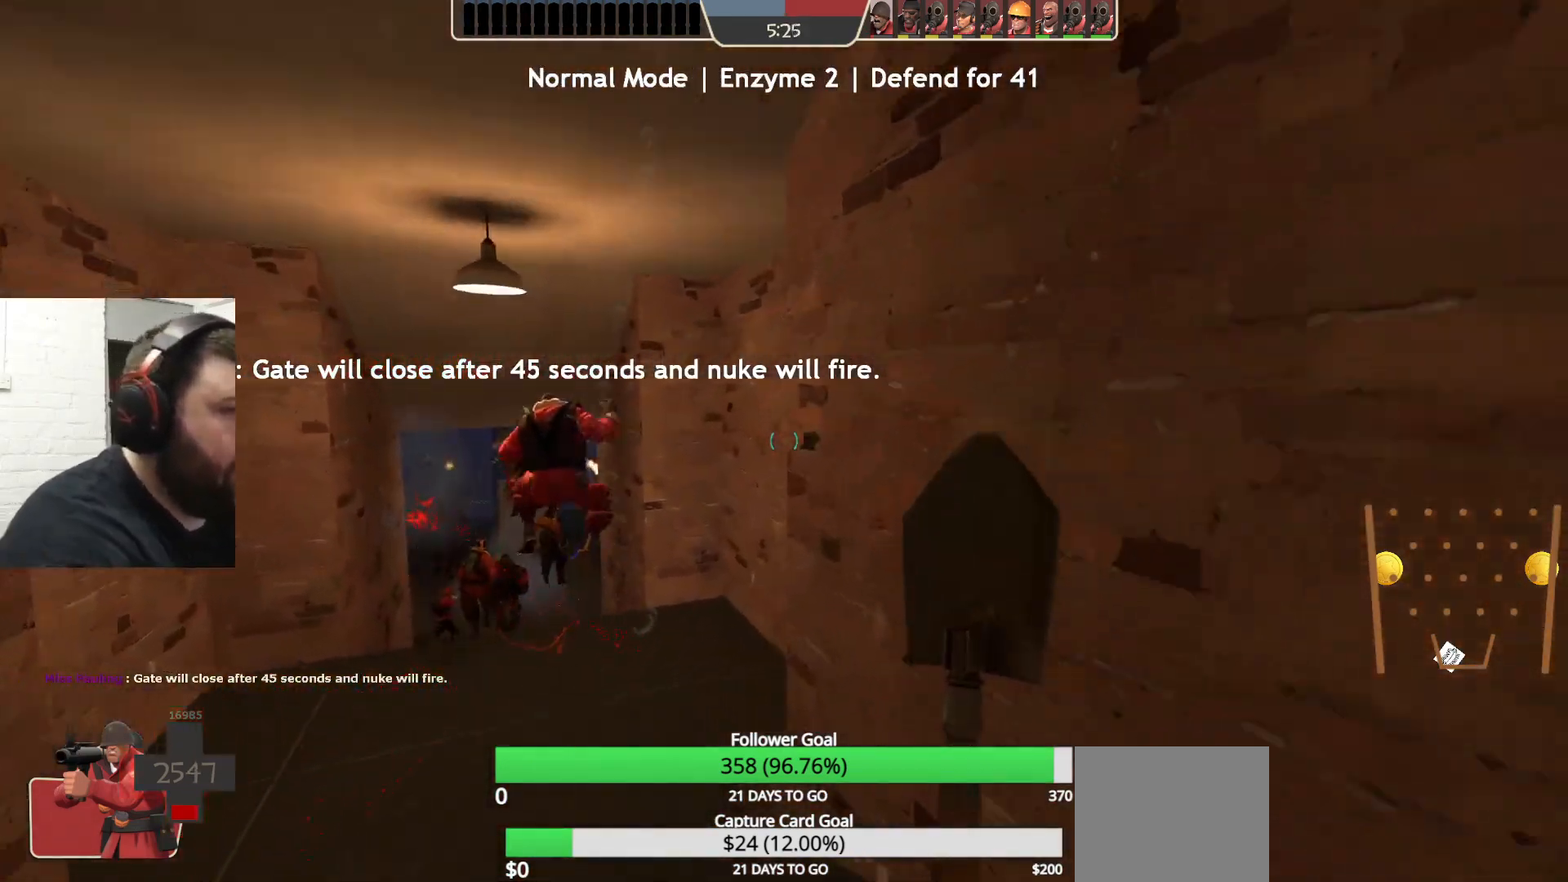
{"buttons": [], "left_stick": "left", "right_stick": "center", "events": [[100, "left_stick", "center"], [400, "left_stick", "left"]]}